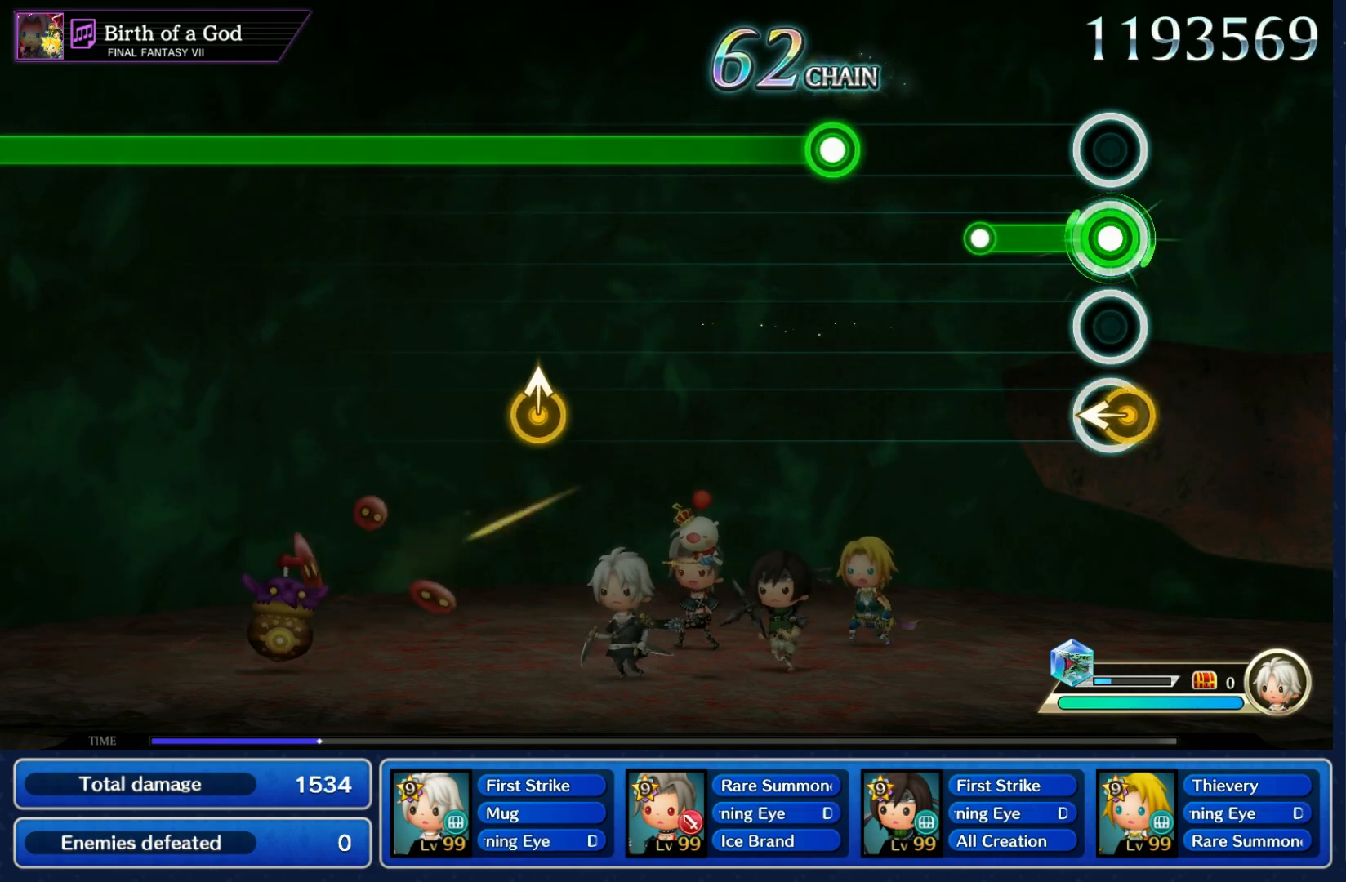
Gameplay with a controller (Nintendo layout); each line is a JSON object with the inputs held at the frame after it. "events" lists button and stick changes between this image and that frame as [ms after this image, input, new state], when the widget could be followed in between. Not read: L3 R3 SELECT START.
{"buttons": ["R1"], "left_stick": "center", "right_stick": "center", "events": [[167, "R1", "up"], [350, "R1", "down"]]}
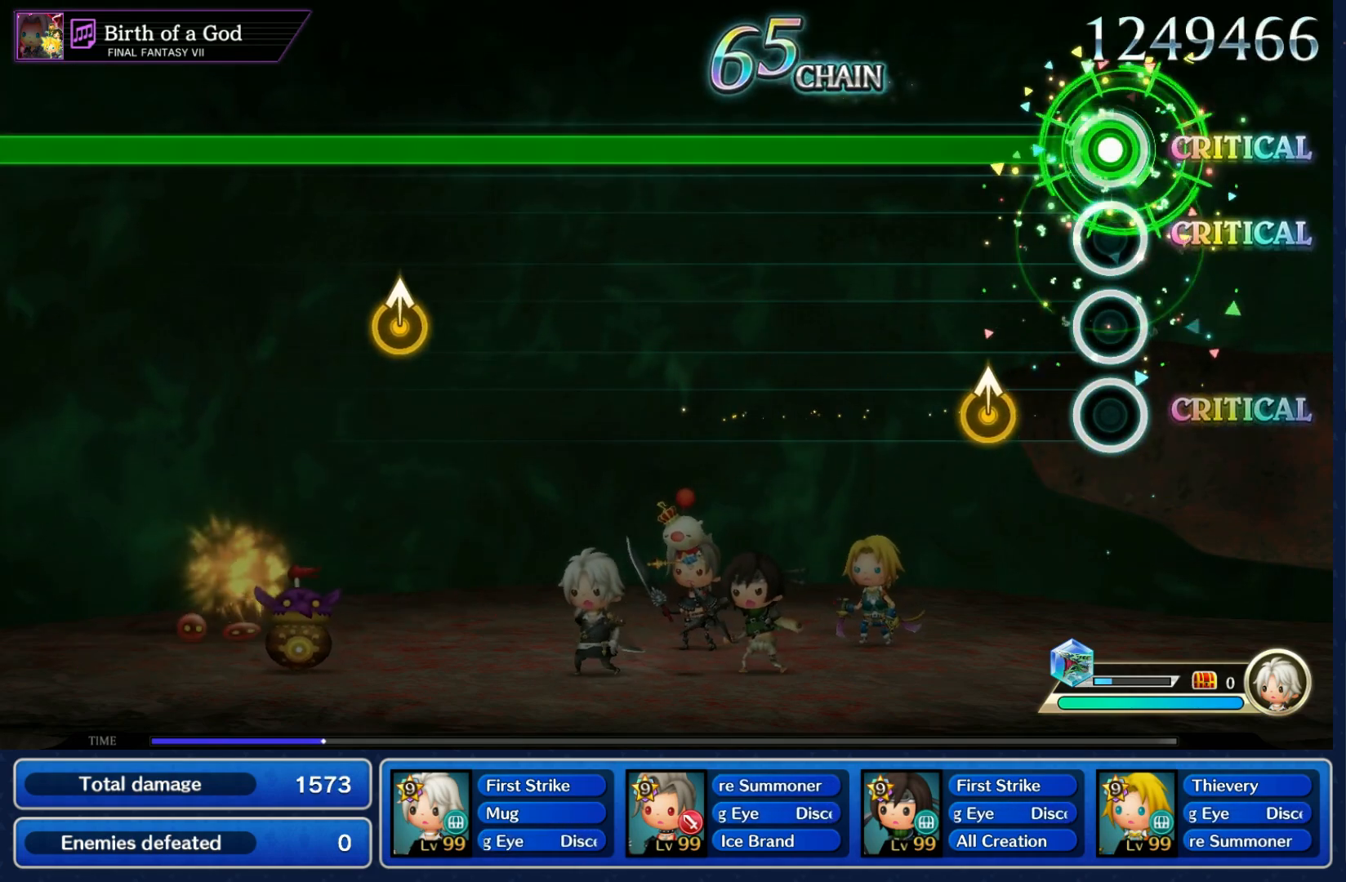
{"buttons": ["R1"], "left_stick": "center", "right_stick": "center", "events": [[150, "left_stick", "up"], [267, "left_stick", "center"]]}
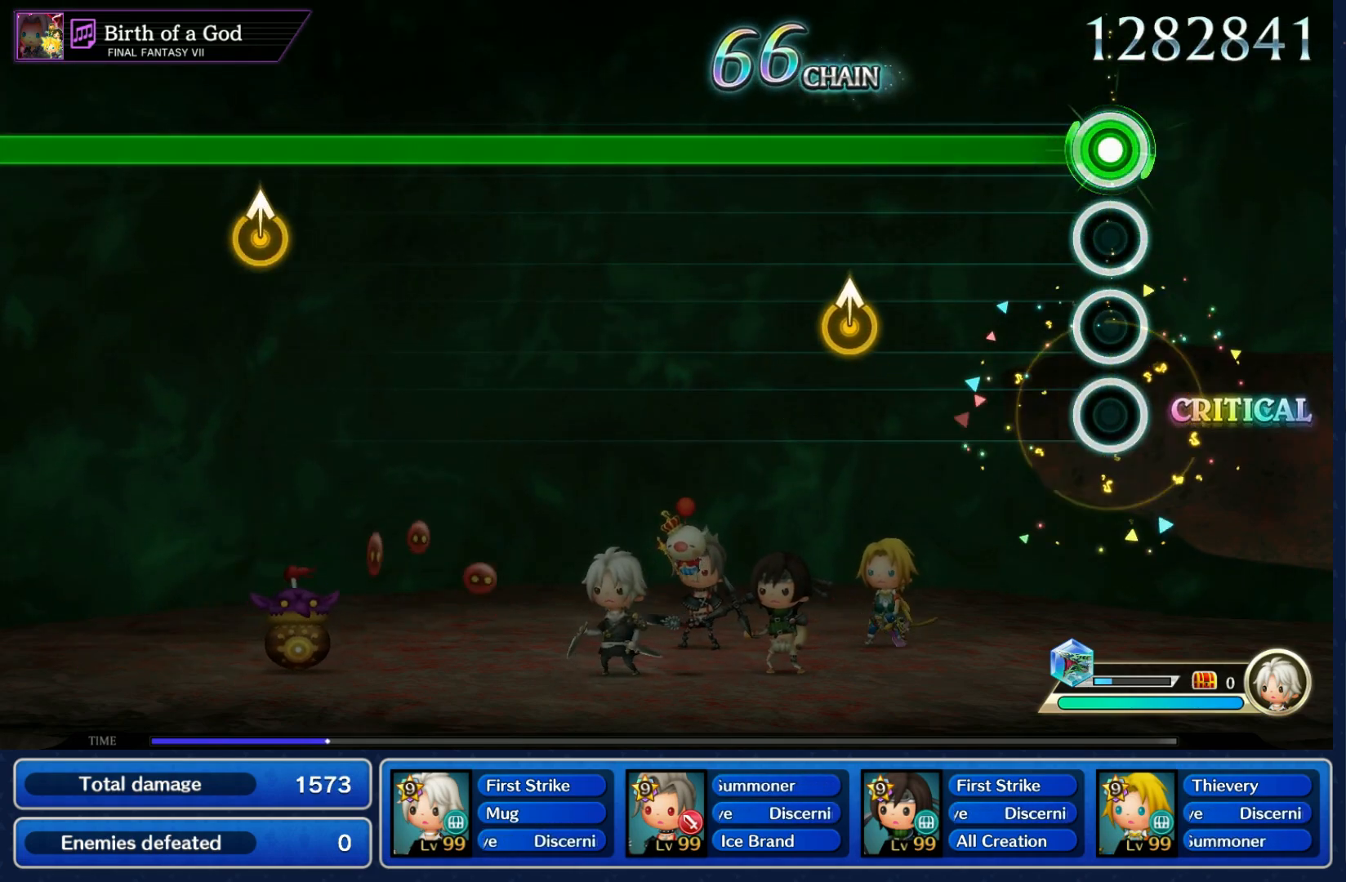
{"buttons": ["R1"], "left_stick": "center", "right_stick": "center", "events": [[317, "left_stick", "up"], [450, "left_stick", "center"]]}
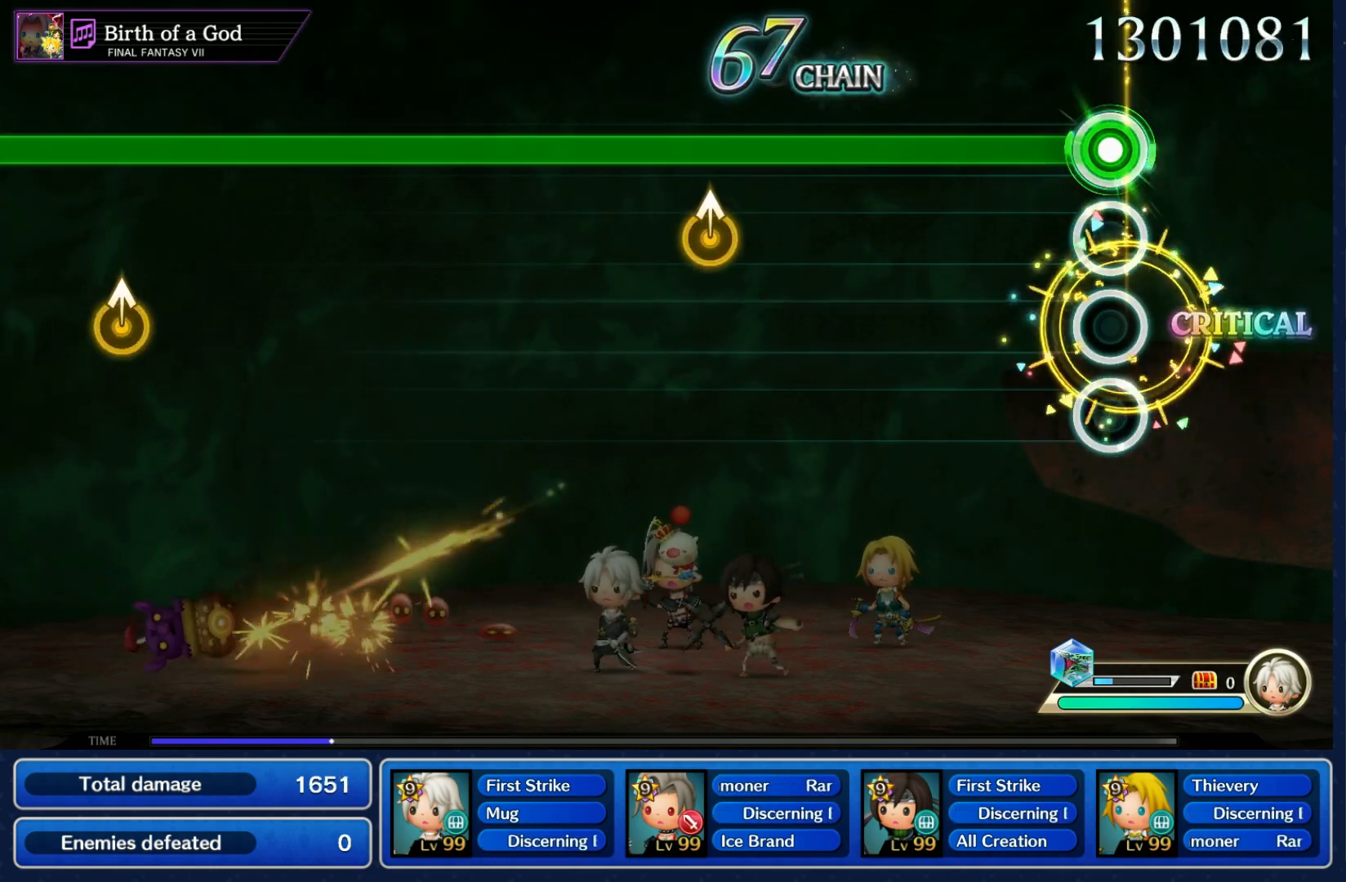
{"buttons": ["R1"], "left_stick": "up", "right_stick": "center", "events": [[467, "left_stick", "up"]]}
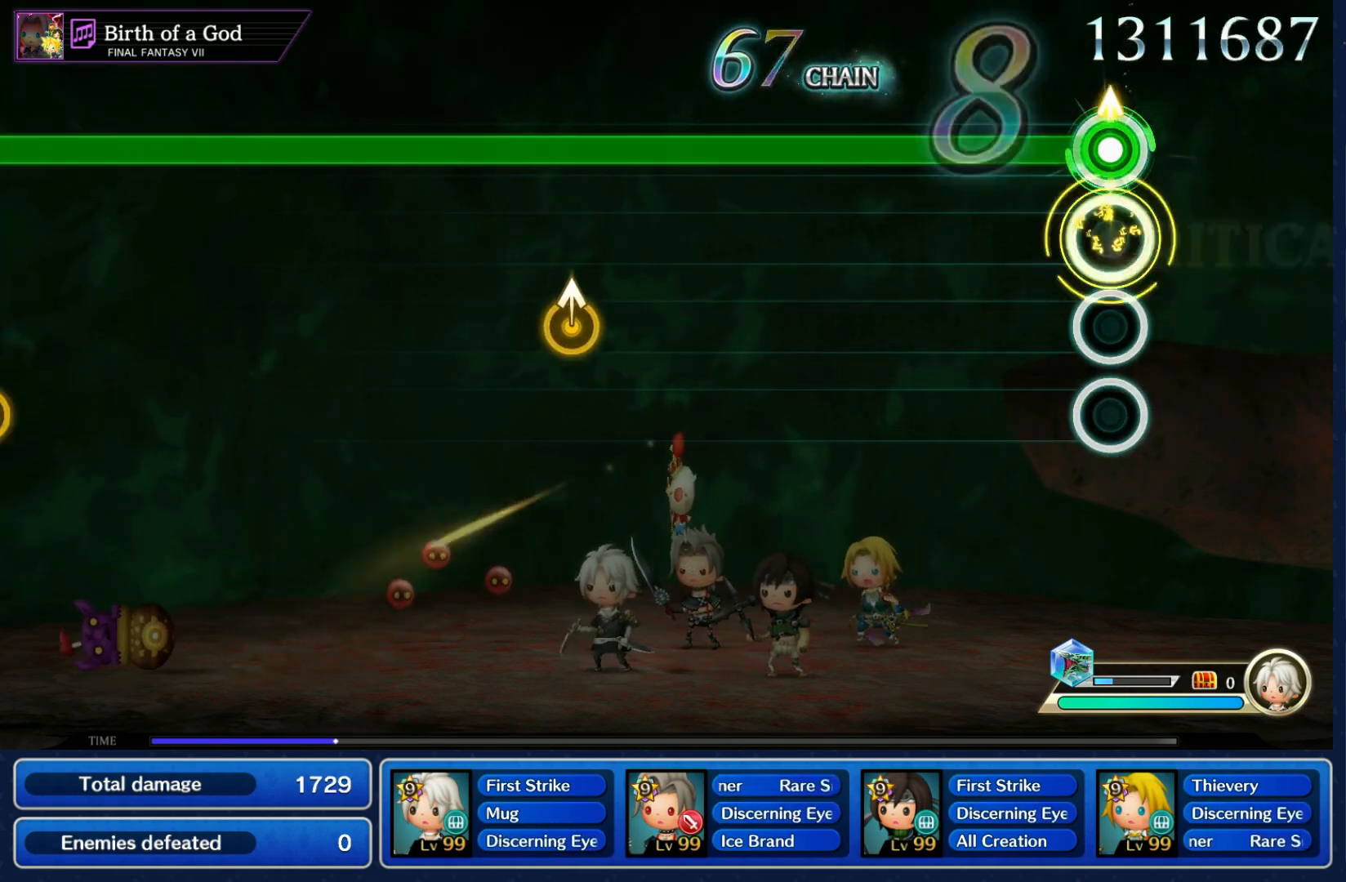
{"buttons": ["R1"], "left_stick": "center", "right_stick": "center", "events": [[100, "left_stick", "center"]]}
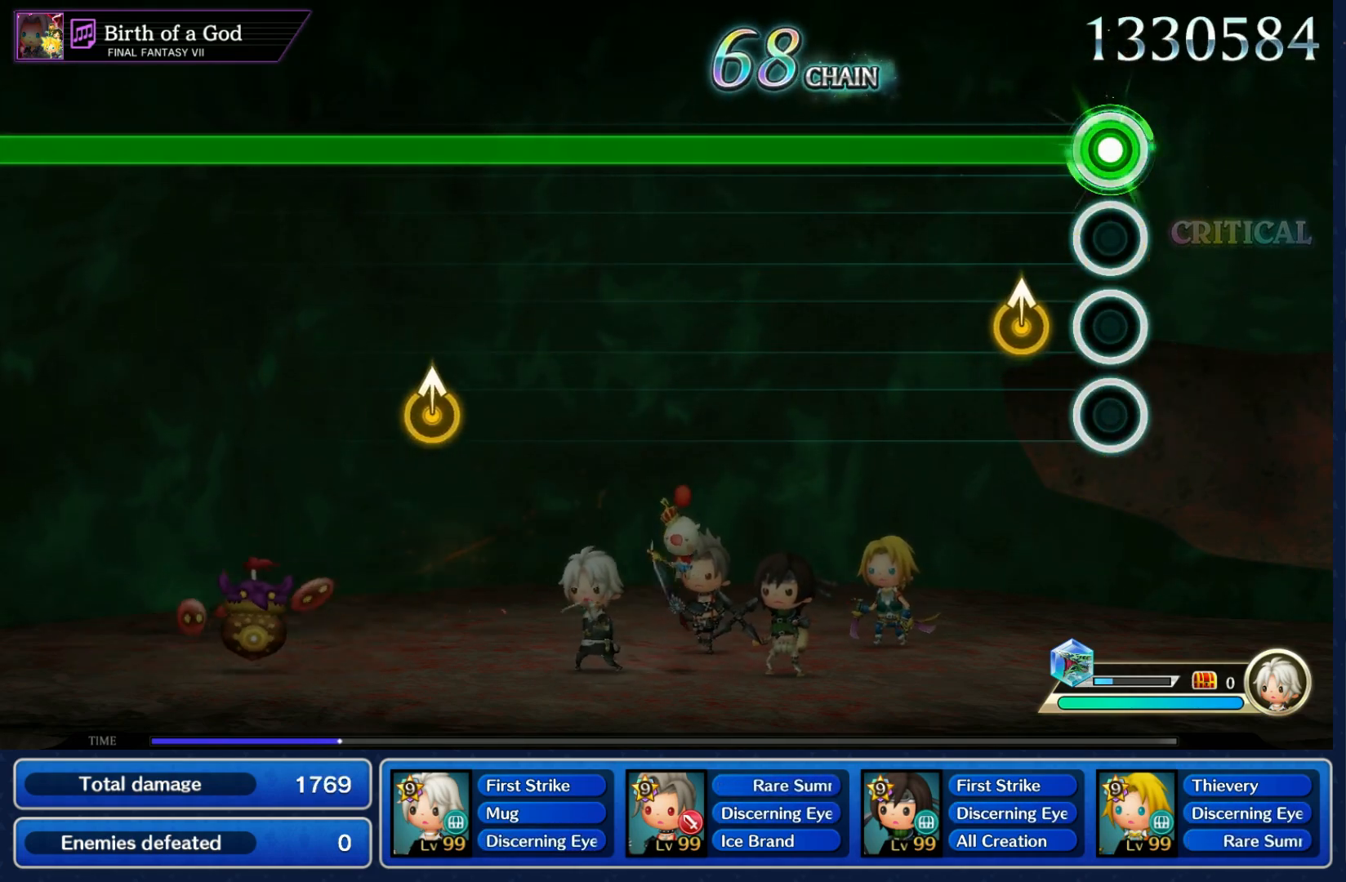
{"buttons": ["R1"], "left_stick": "center", "right_stick": "center", "events": []}
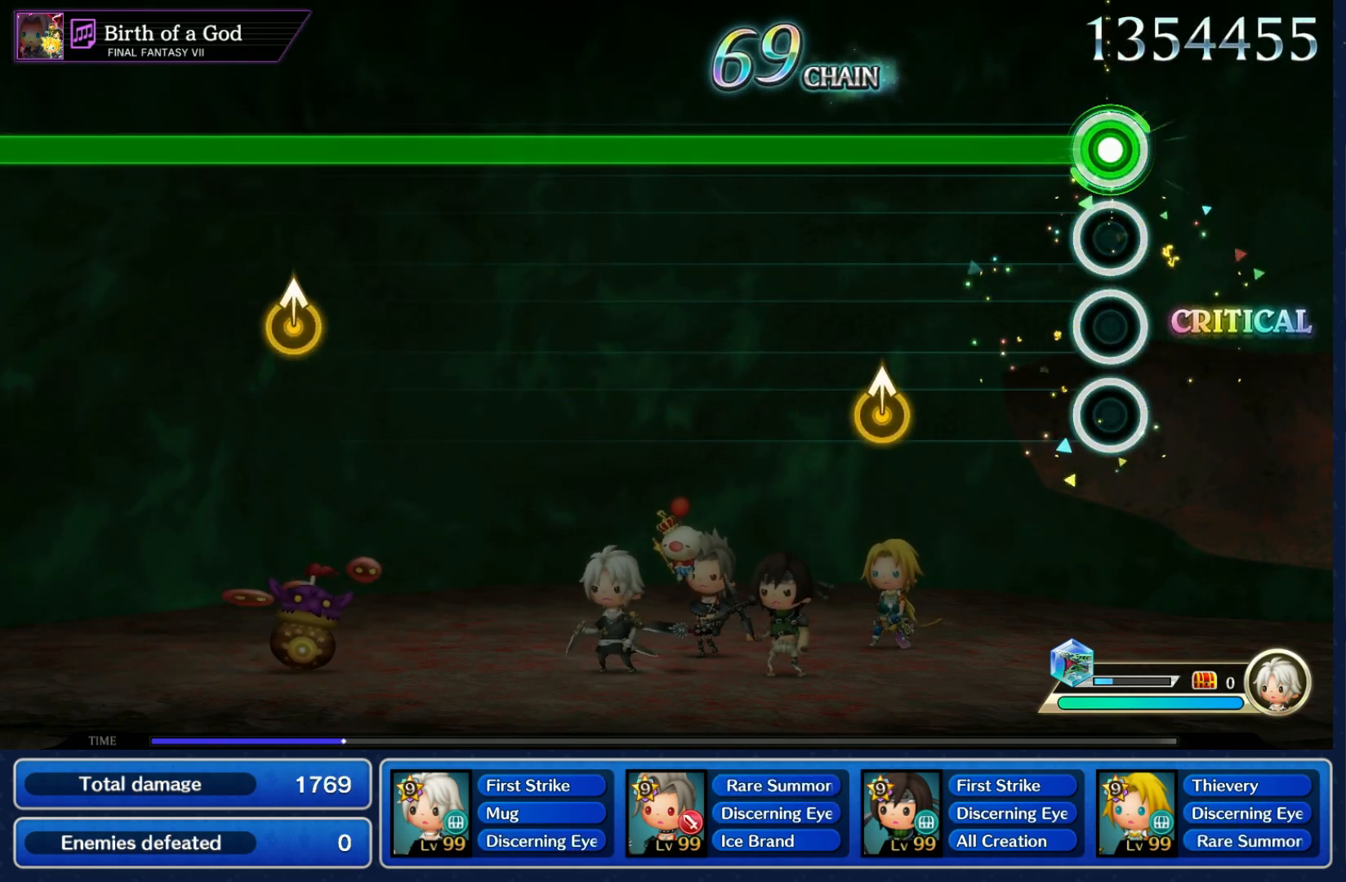
{"buttons": ["R1"], "left_stick": "center", "right_stick": "center", "events": []}
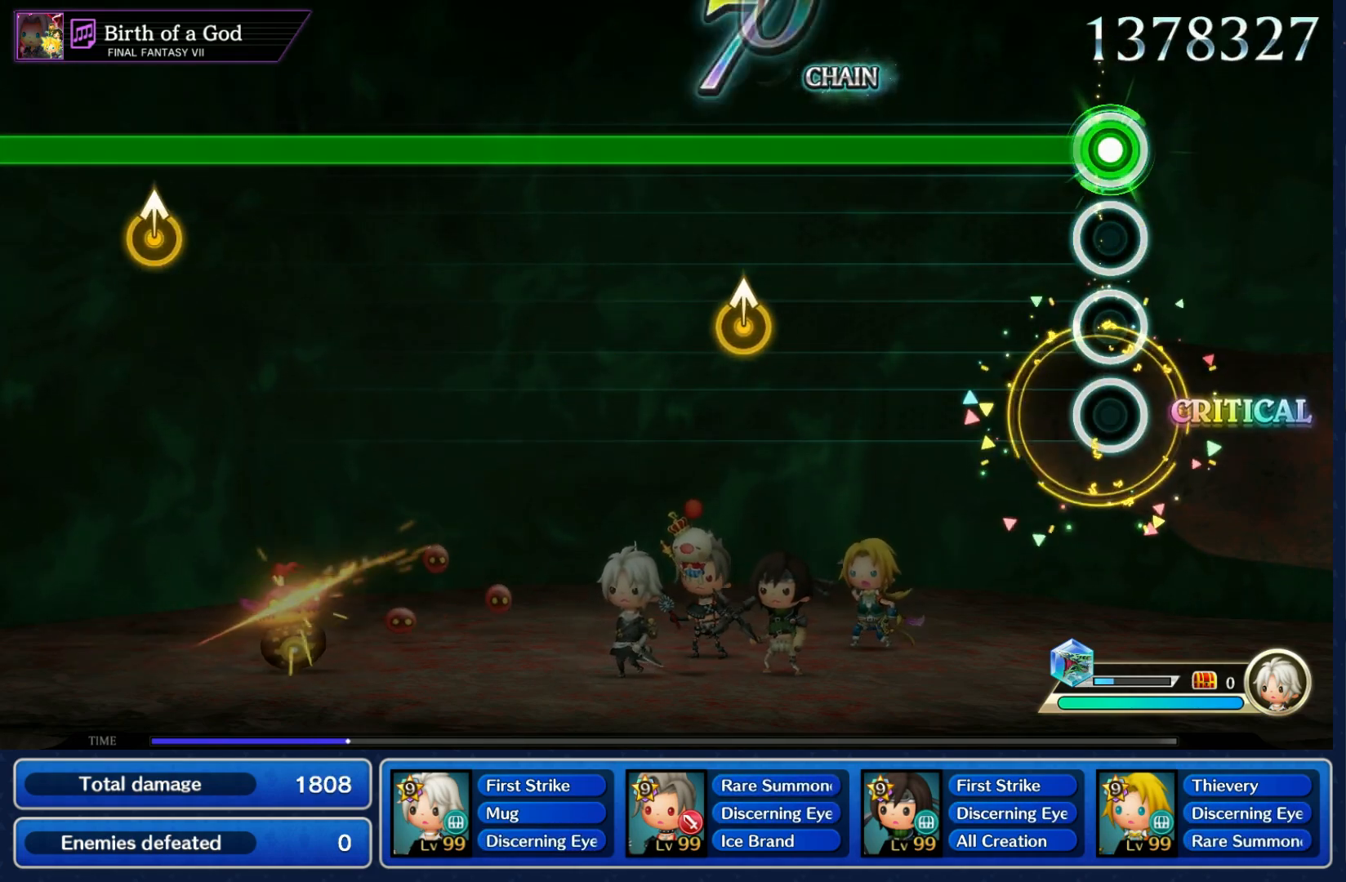
{"buttons": ["R1"], "left_stick": "up", "right_stick": "center", "events": [[417, "left_stick", "up"]]}
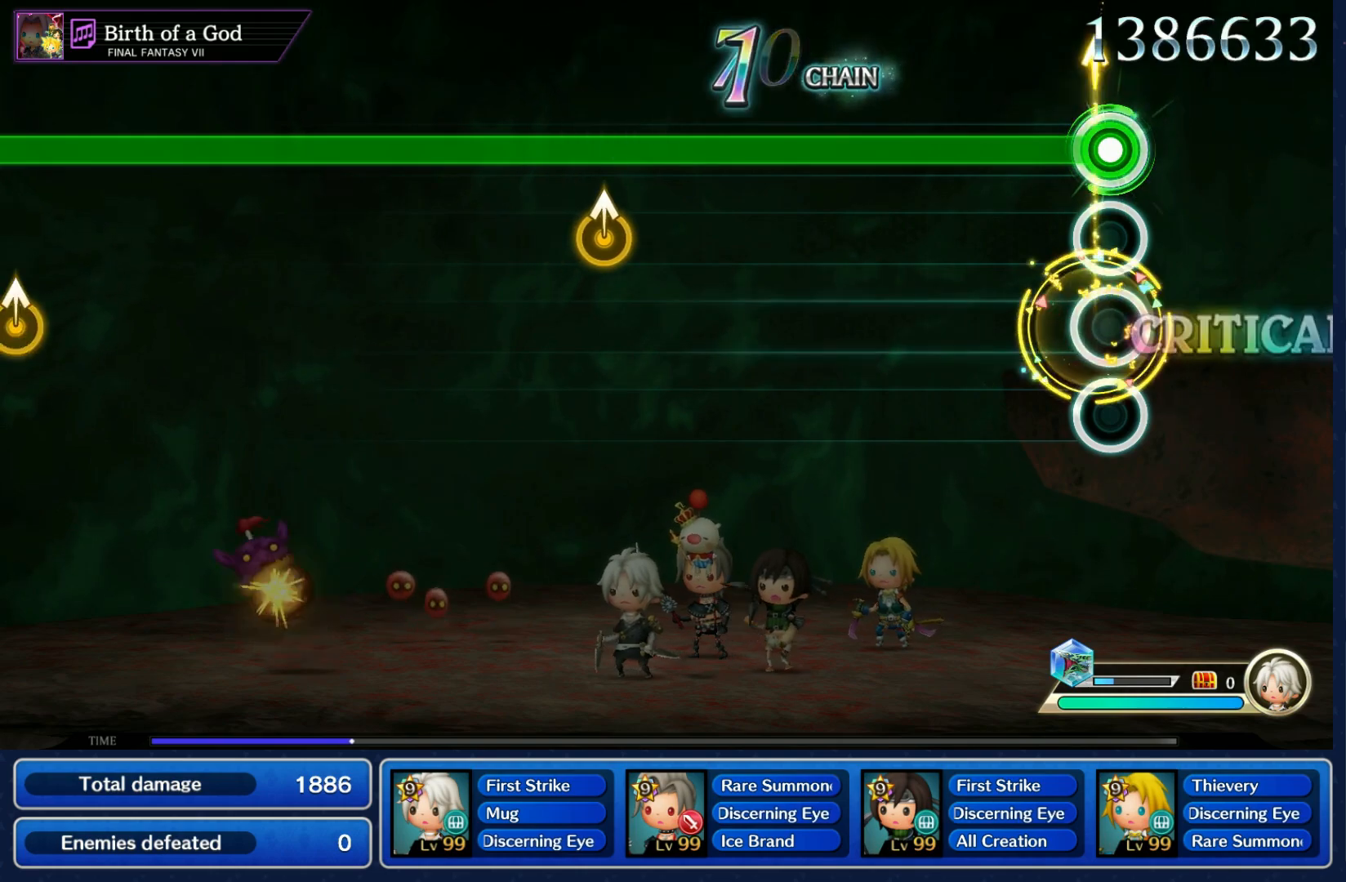
{"buttons": ["R1"], "left_stick": "center", "right_stick": "center", "events": [[33, "left_stick", "center"]]}
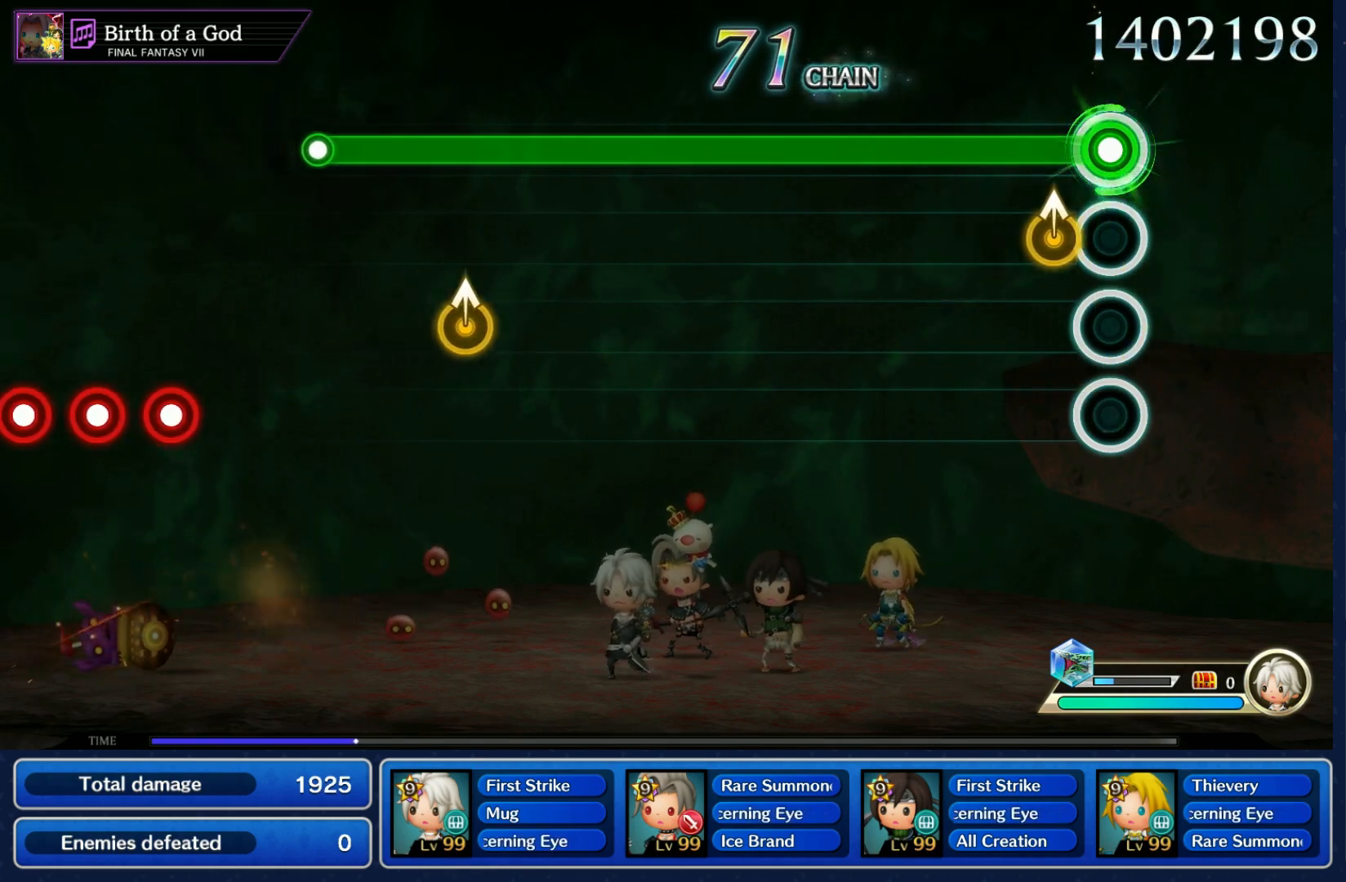
{"buttons": ["R1"], "left_stick": "center", "right_stick": "center", "events": []}
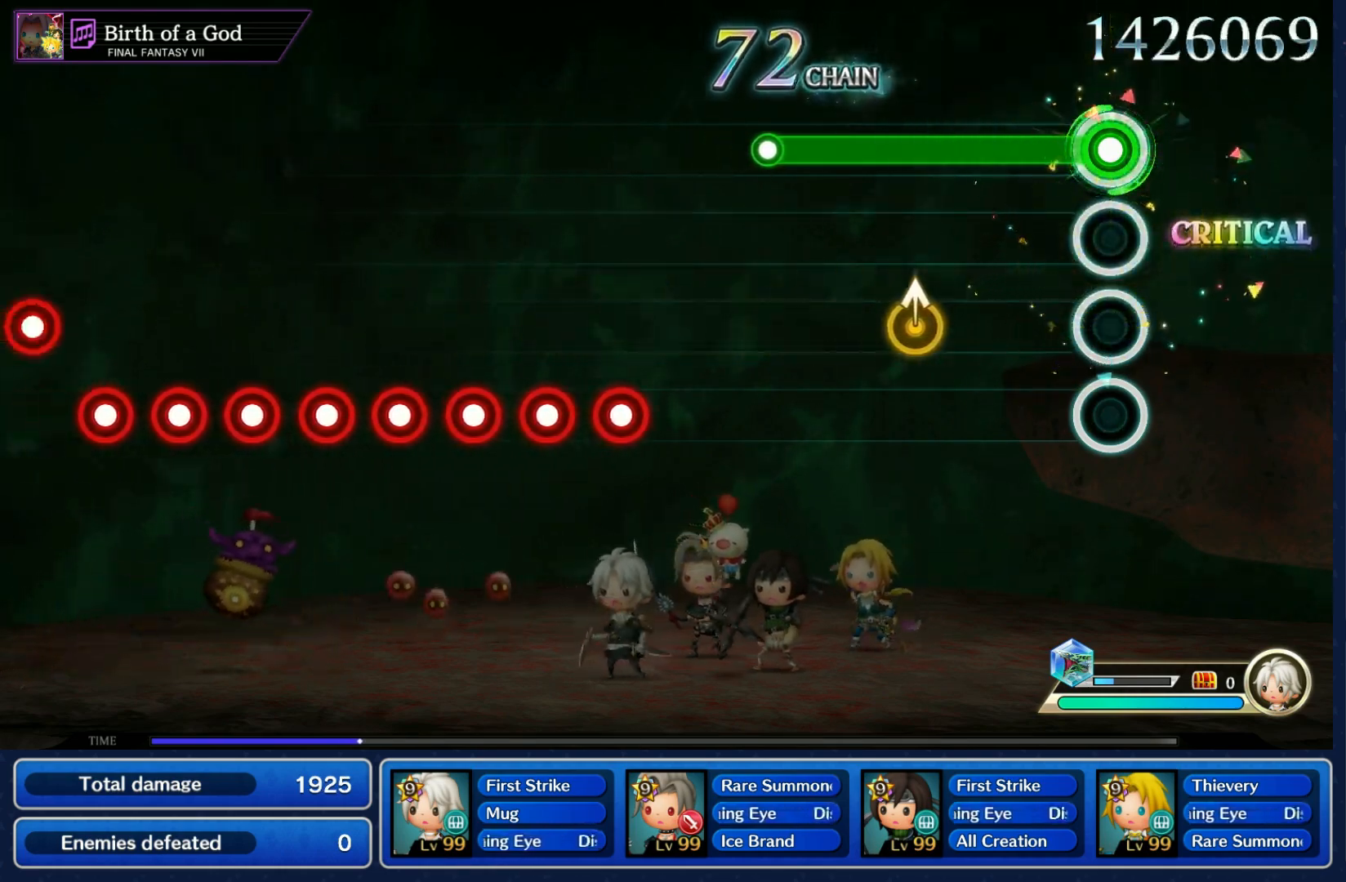
{"buttons": [], "left_stick": "center", "right_stick": "center", "events": [[217, "left_stick", "up-right"], [317, "left_stick", "center"], [417, "R1", "up"]]}
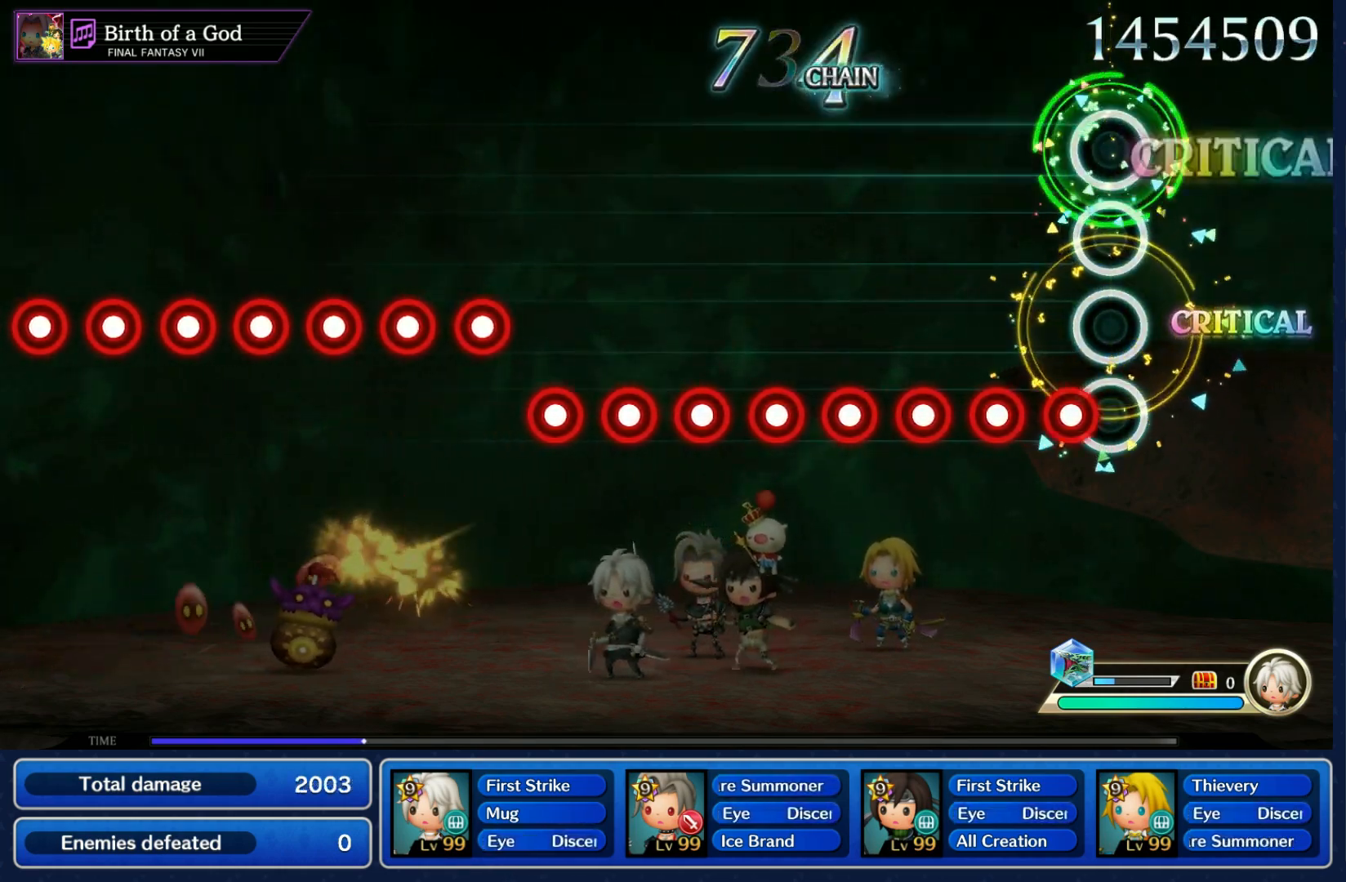
{"buttons": ["L1"], "left_stick": "center", "right_stick": "center", "events": [[67, "R1", "down"], [133, "R1", "up"], [167, "L1", "down"], [233, "L1", "up"], [250, "R1", "down"], [300, "R1", "up"], [317, "L1", "down"], [383, "L1", "up"], [383, "R1", "down"], [450, "R1", "up"], [483, "L1", "down"]]}
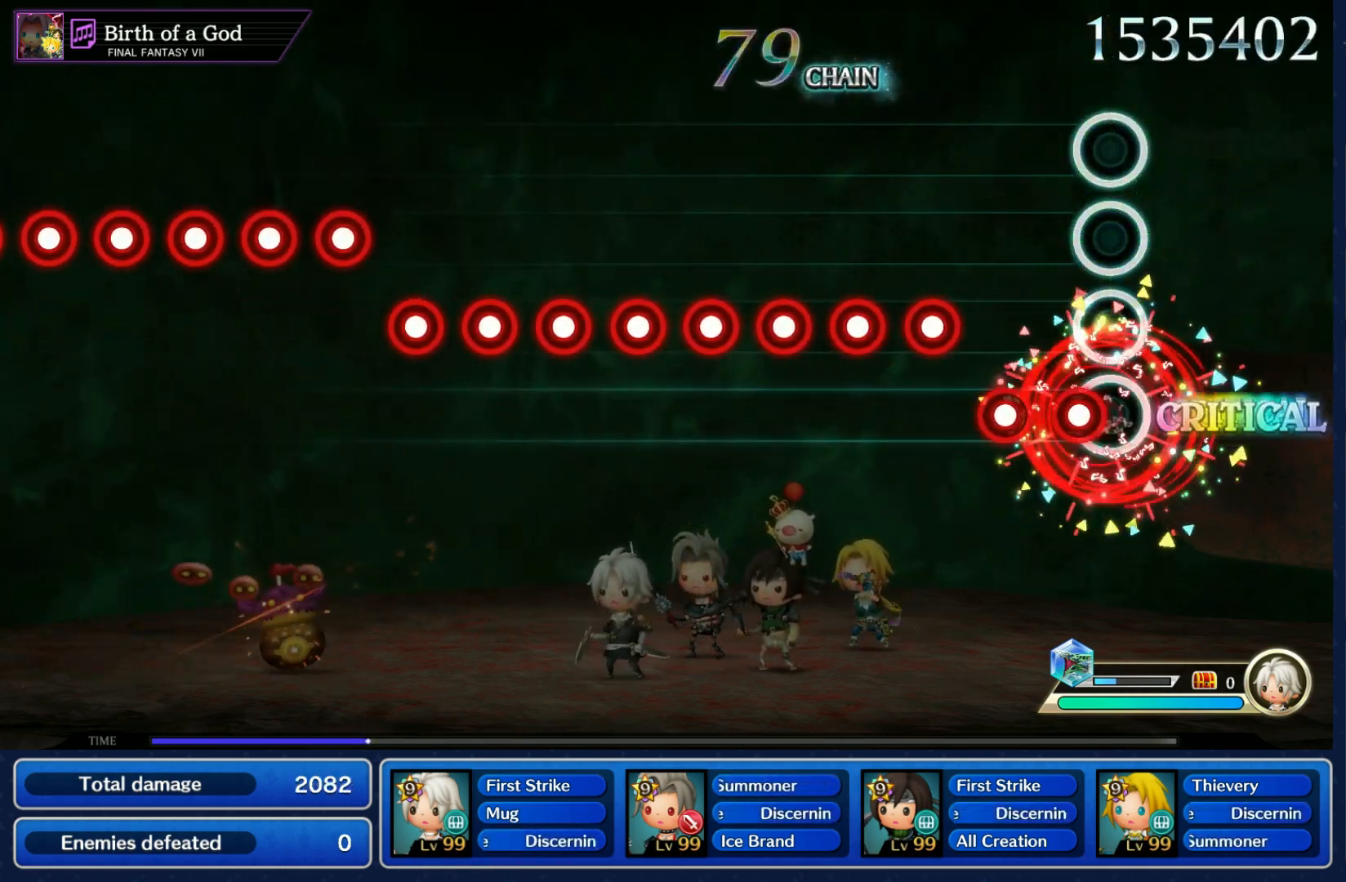
{"buttons": ["L1"], "left_stick": "center", "right_stick": "center", "events": [[67, "L1", "up"], [67, "R1", "down"], [117, "R1", "up"], [150, "L1", "down"], [217, "R1", "down"], [233, "L1", "up"], [283, "R1", "up"], [317, "L1", "down"], [383, "L1", "up"], [383, "R1", "down"], [450, "R1", "up"], [467, "L1", "down"]]}
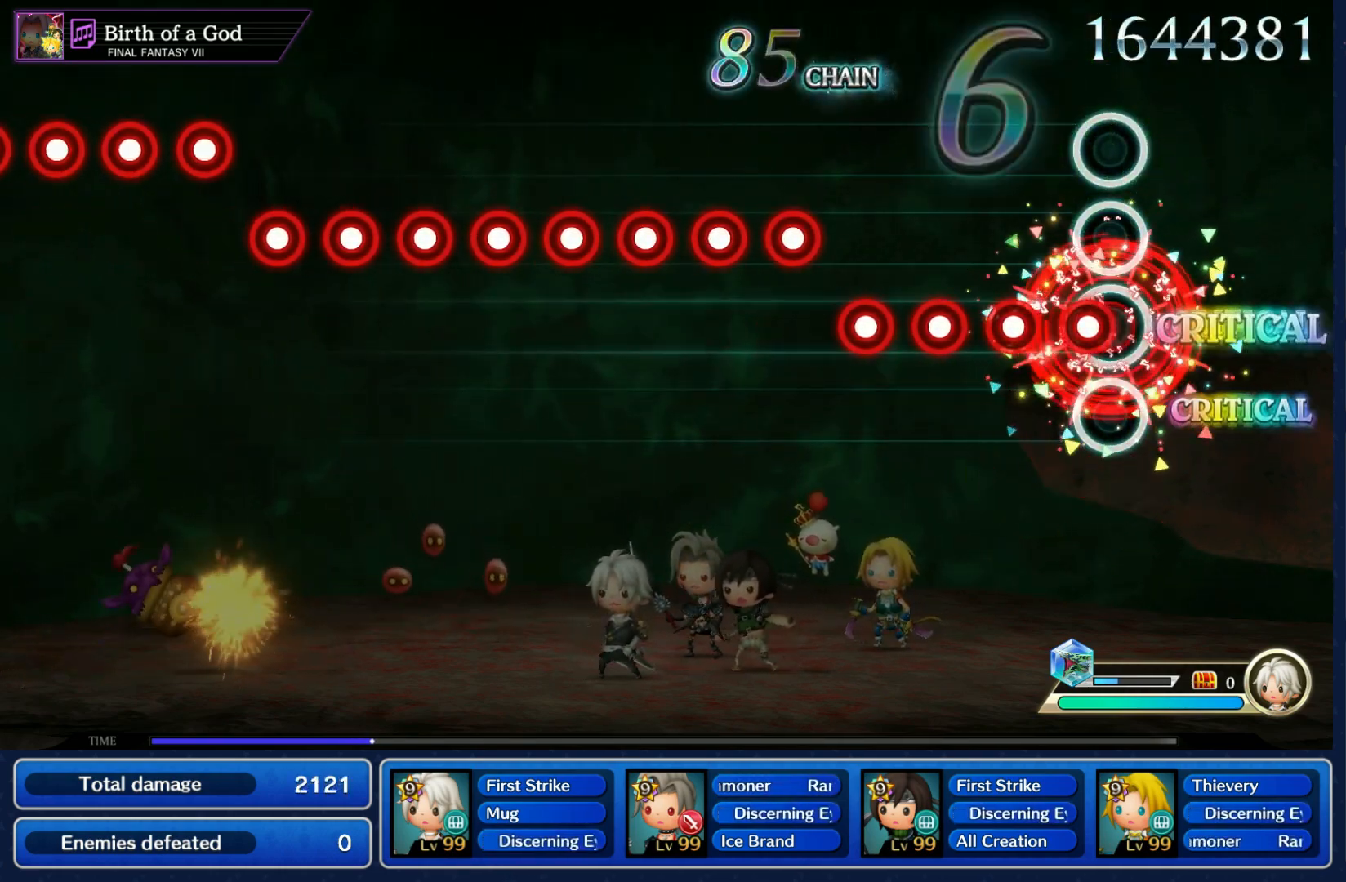
{"buttons": ["L1"], "left_stick": "center", "right_stick": "center", "events": [[33, "L1", "up"], [50, "R1", "down"], [117, "R1", "up"], [150, "L1", "down"], [217, "L1", "up"], [217, "R1", "down"], [283, "R1", "up"], [317, "L1", "down"], [383, "L1", "up"], [383, "R1", "down"], [433, "R1", "up"], [467, "L1", "down"]]}
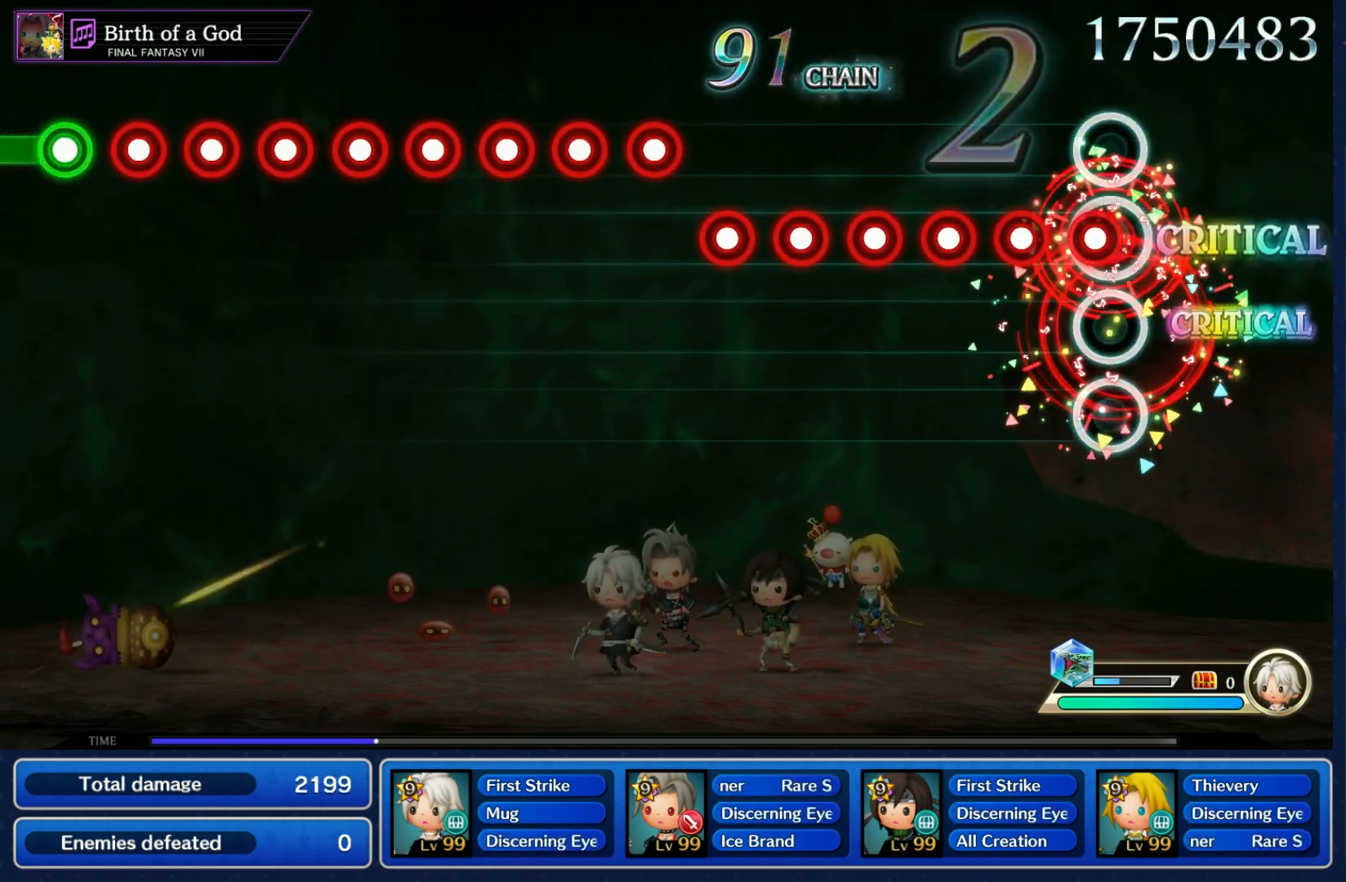
{"buttons": ["L1"], "left_stick": "center", "right_stick": "center", "events": [[33, "L1", "up"], [50, "R1", "down"], [117, "R1", "up"], [133, "L1", "down"], [200, "L1", "up"], [233, "R1", "down"], [283, "R1", "up"], [300, "L1", "down"], [367, "L1", "up"], [383, "R1", "down"], [450, "R1", "up"], [467, "L1", "down"]]}
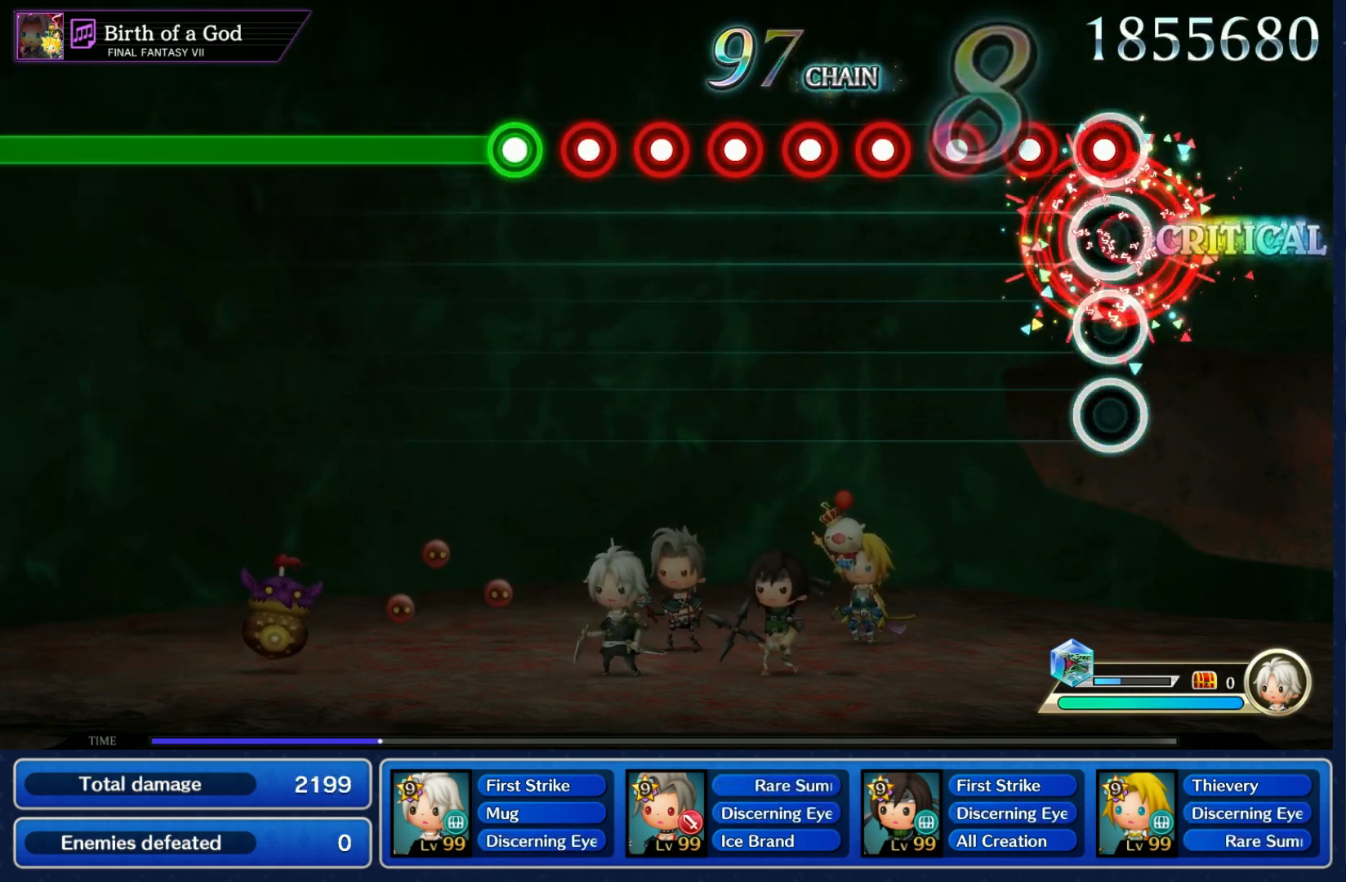
{"buttons": ["L1"], "left_stick": "center", "right_stick": "center", "events": [[33, "L1", "up"], [67, "R1", "down"], [133, "L1", "down"], [133, "R1", "up"], [233, "L1", "up"], [233, "R1", "down"], [317, "L1", "down"], [317, "R1", "up"], [400, "L1", "up"], [400, "R1", "down"], [483, "L1", "down"], [483, "R1", "up"]]}
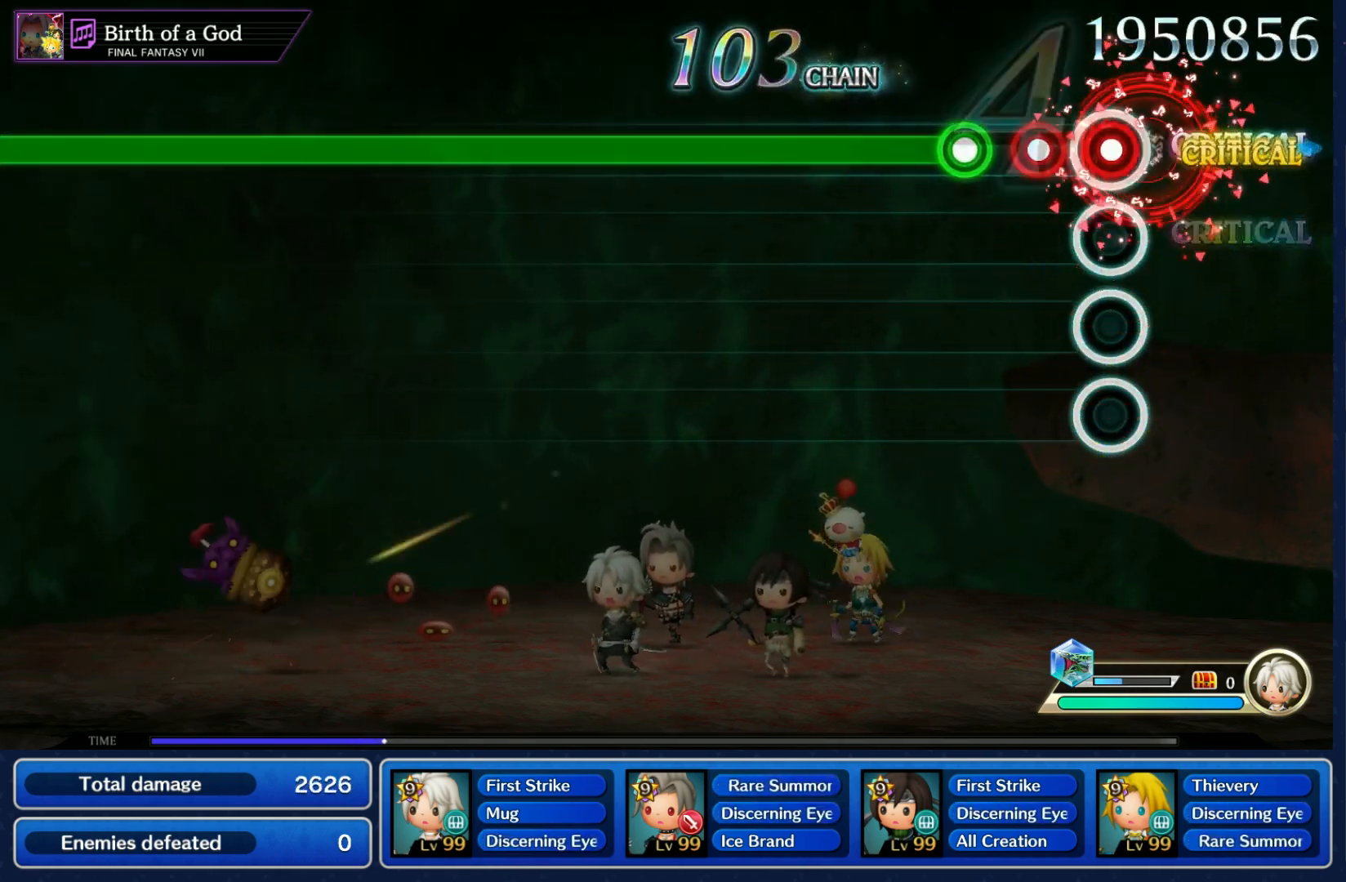
{"buttons": ["R1"], "left_stick": "center", "right_stick": "center", "events": [[50, "R1", "down"], [67, "L1", "up"], [100, "L1", "down"], [133, "R1", "up"], [183, "L1", "up"], [200, "R1", "down"]]}
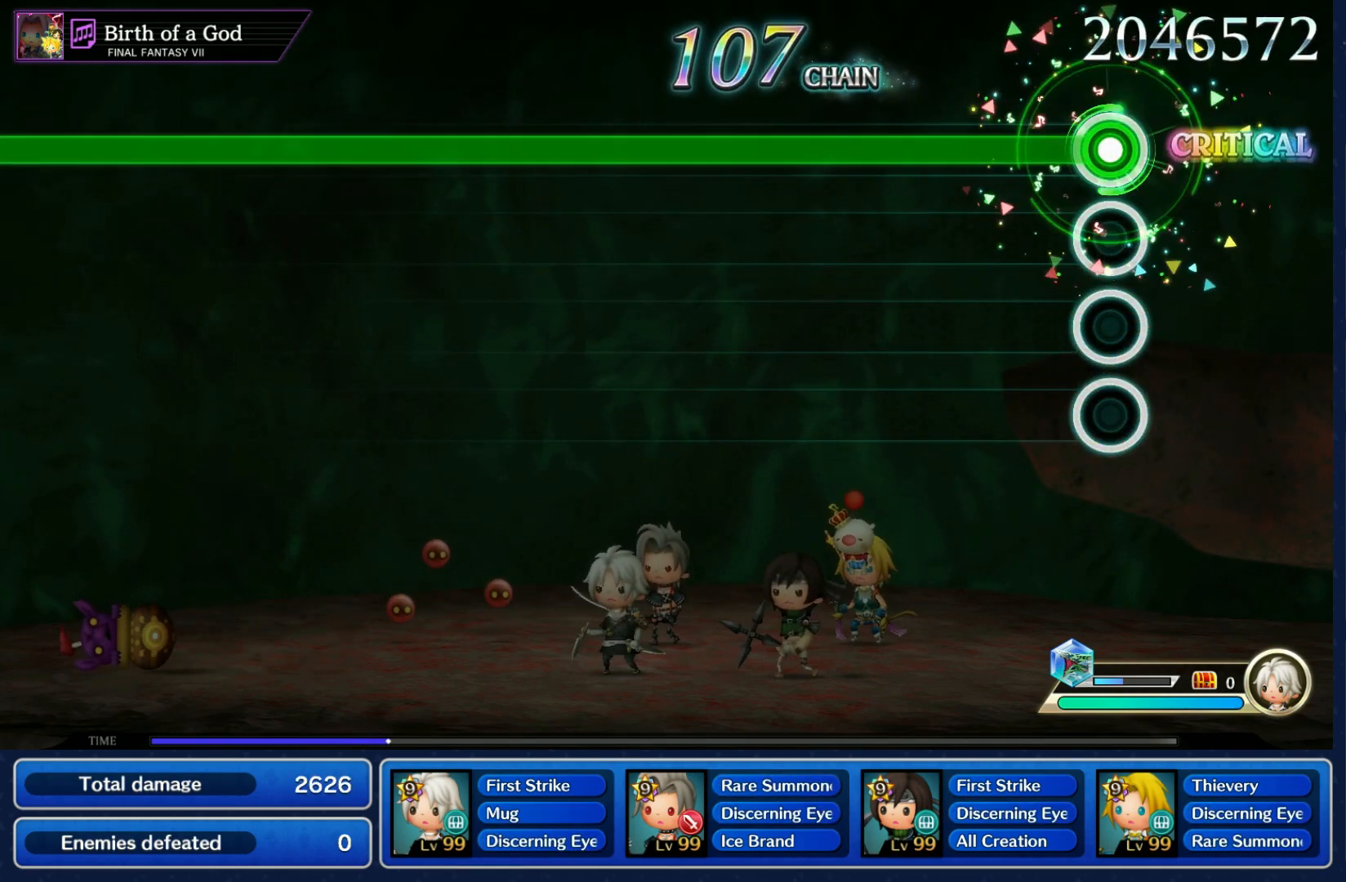
{"buttons": ["R1"], "left_stick": "center", "right_stick": "center", "events": []}
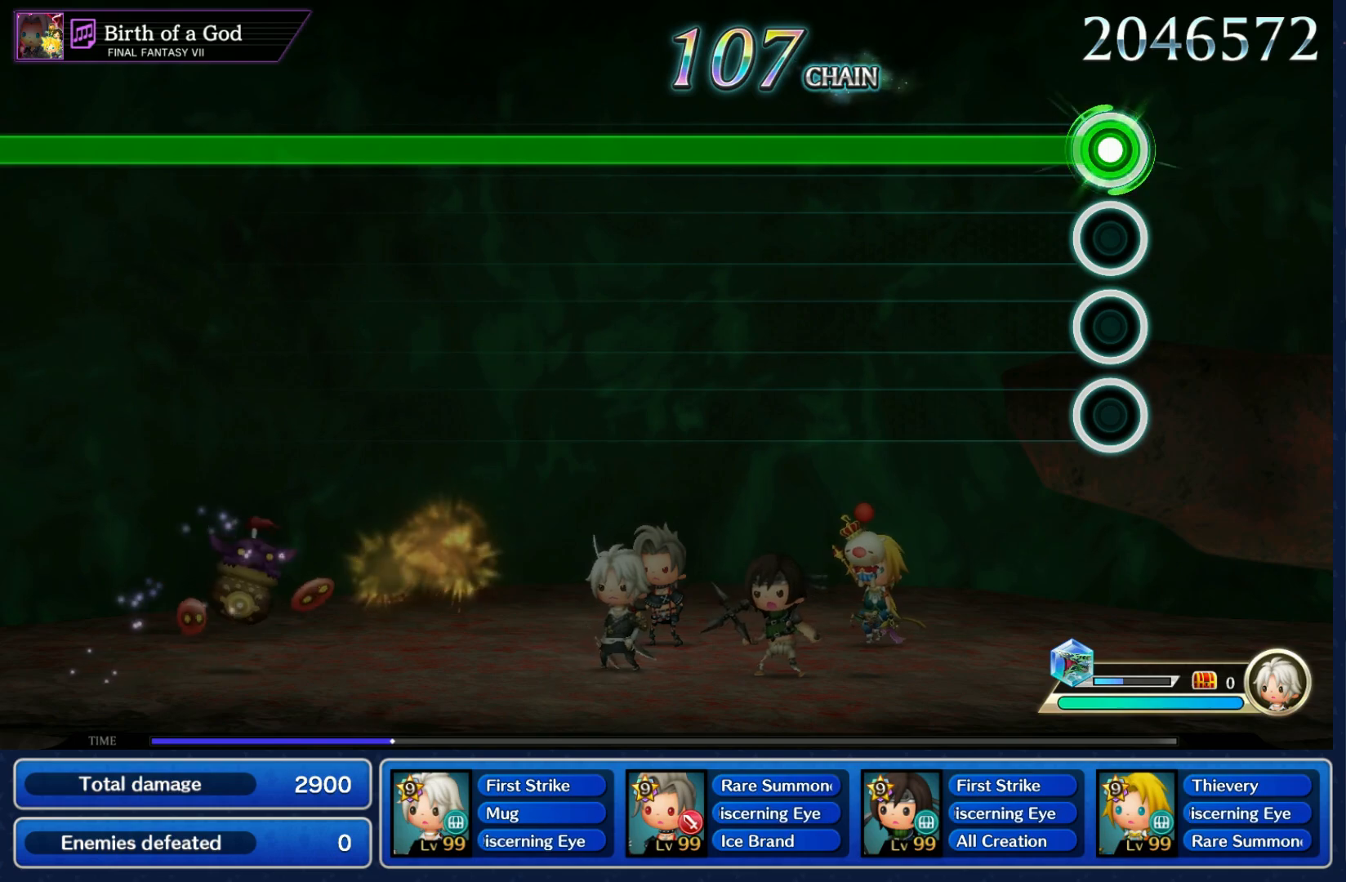
{"buttons": ["R1"], "left_stick": "center", "right_stick": "center", "events": []}
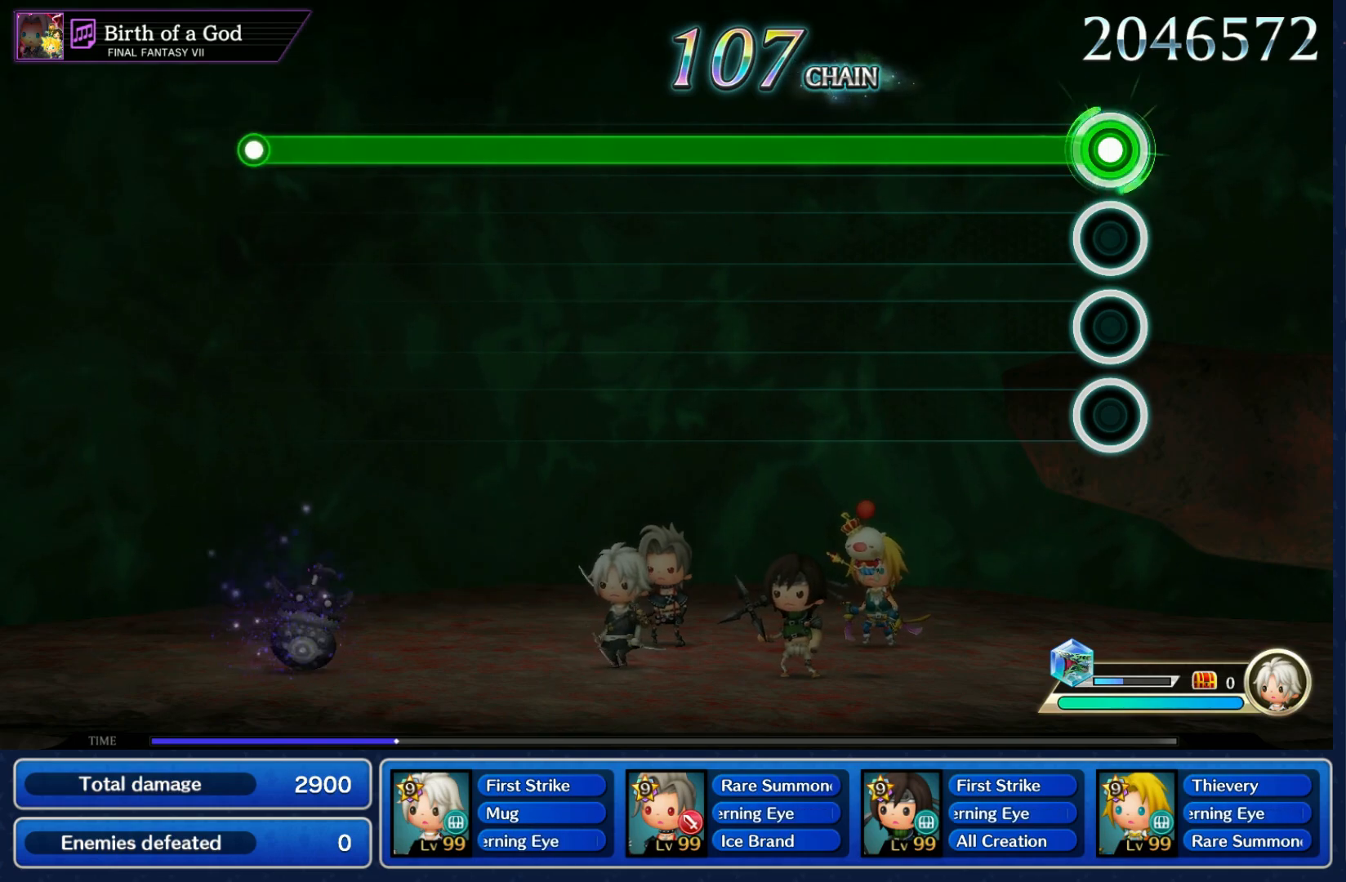
{"buttons": ["R1"], "left_stick": "center", "right_stick": "center", "events": []}
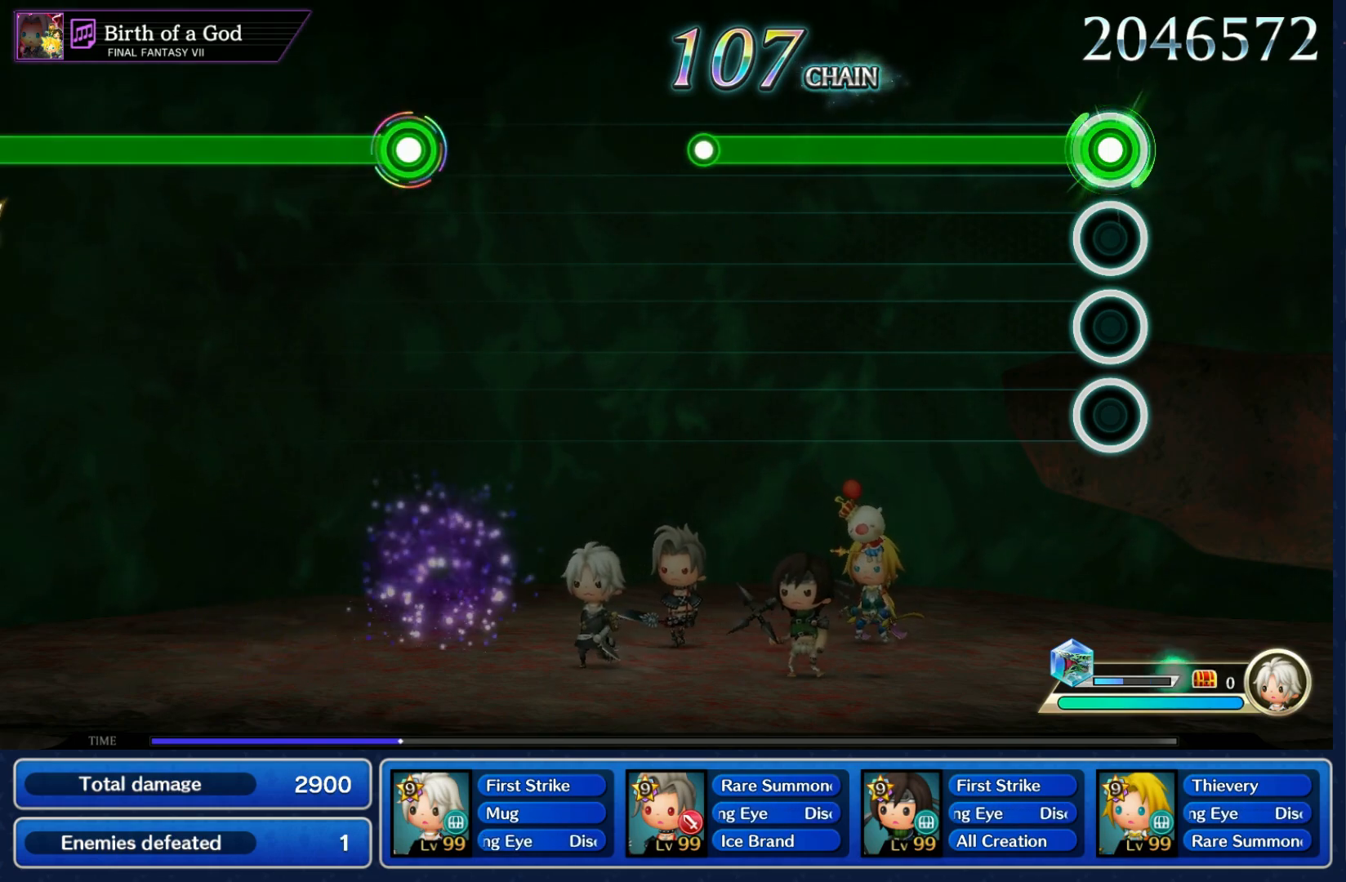
{"buttons": [], "left_stick": "center", "right_stick": "center", "events": [[467, "R1", "up"]]}
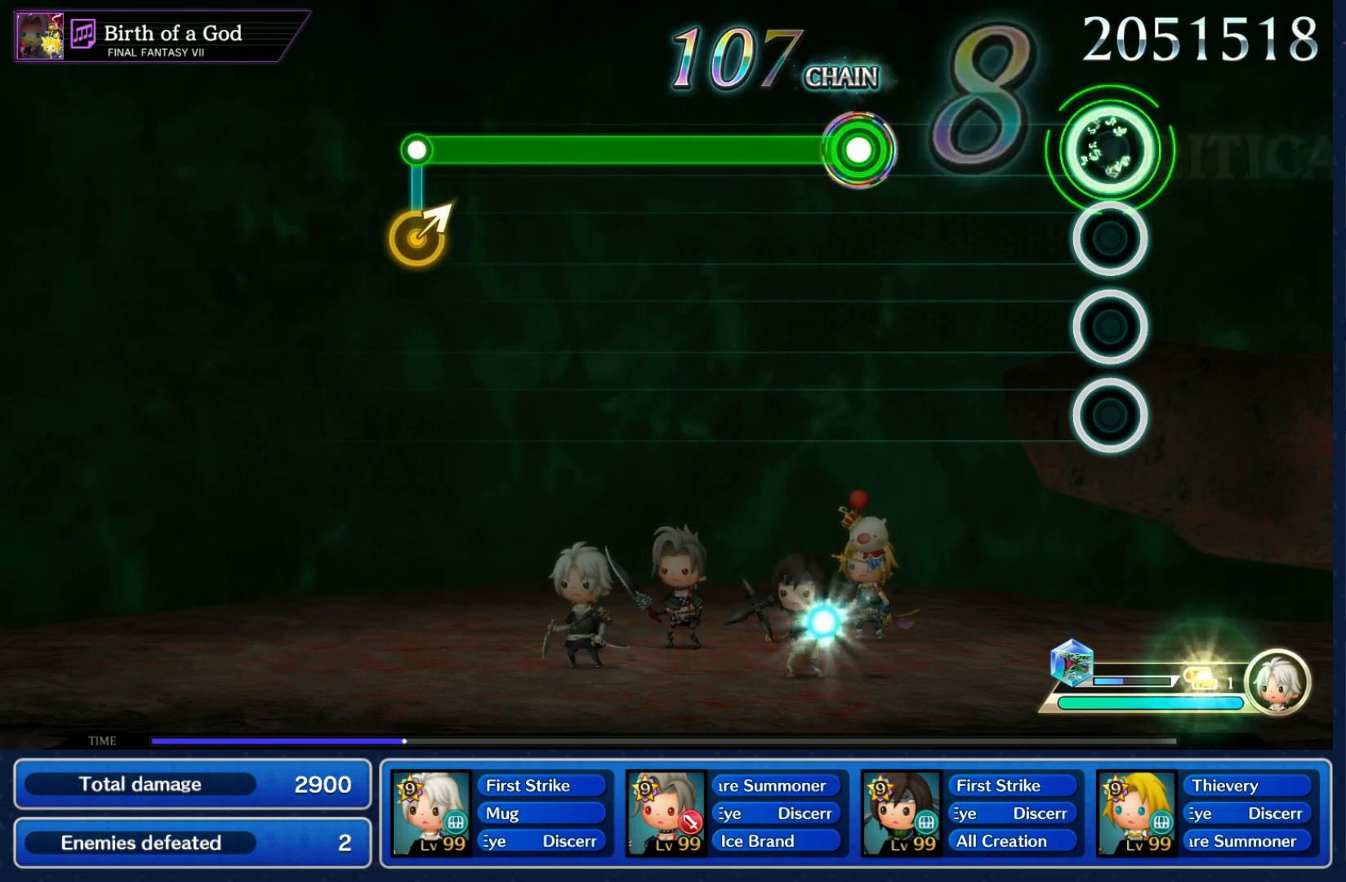
{"buttons": ["R1"], "left_stick": "center", "right_stick": "center", "events": [[300, "R1", "down"]]}
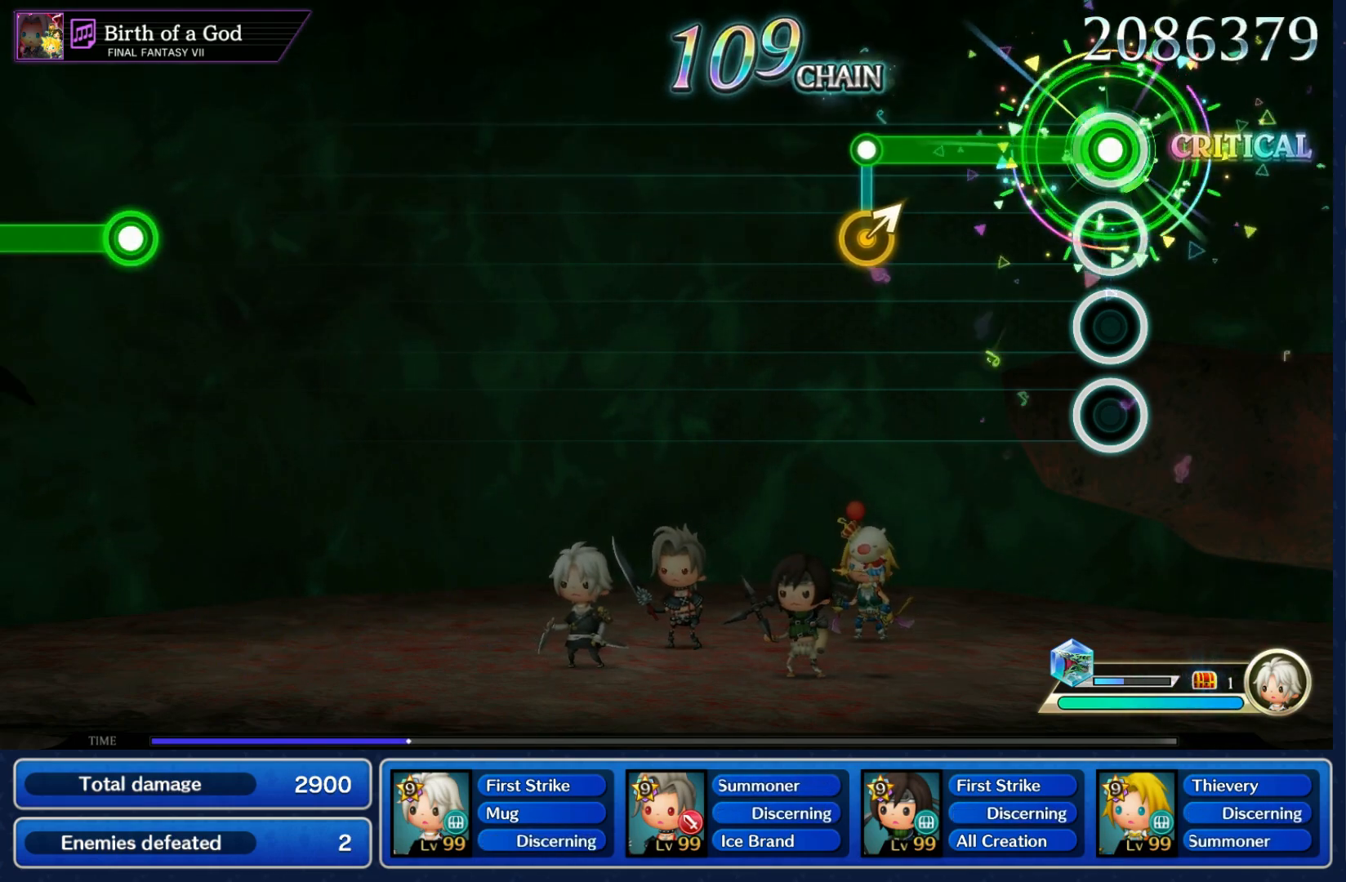
{"buttons": [], "left_stick": "center", "right_stick": "center", "events": [[283, "left_stick", "up-right"], [300, "R1", "up"], [383, "left_stick", "center"]]}
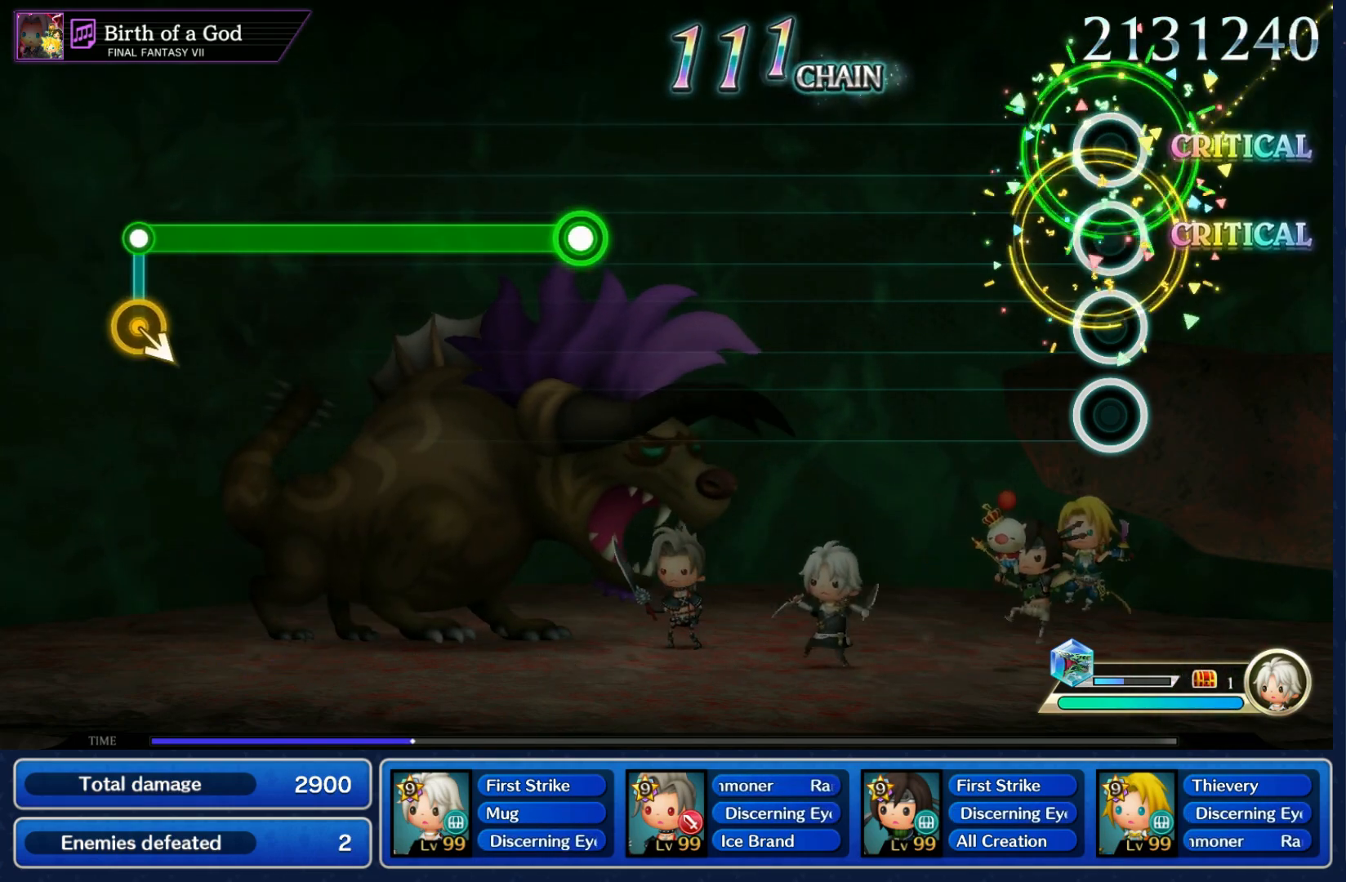
{"buttons": [], "left_stick": "center", "right_stick": "center", "events": []}
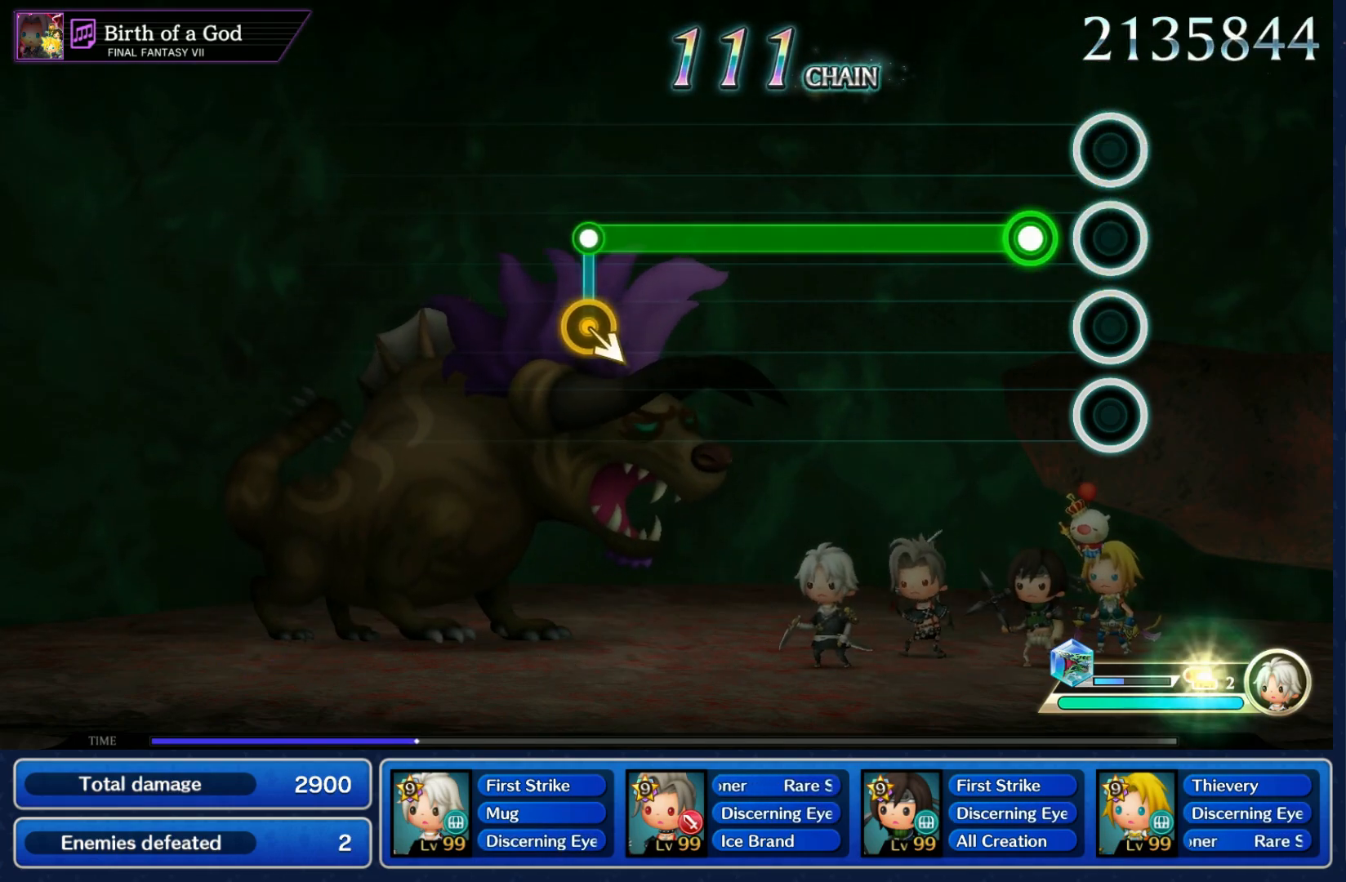
{"buttons": ["R1"], "left_stick": "center", "right_stick": "center", "events": [[117, "R1", "down"]]}
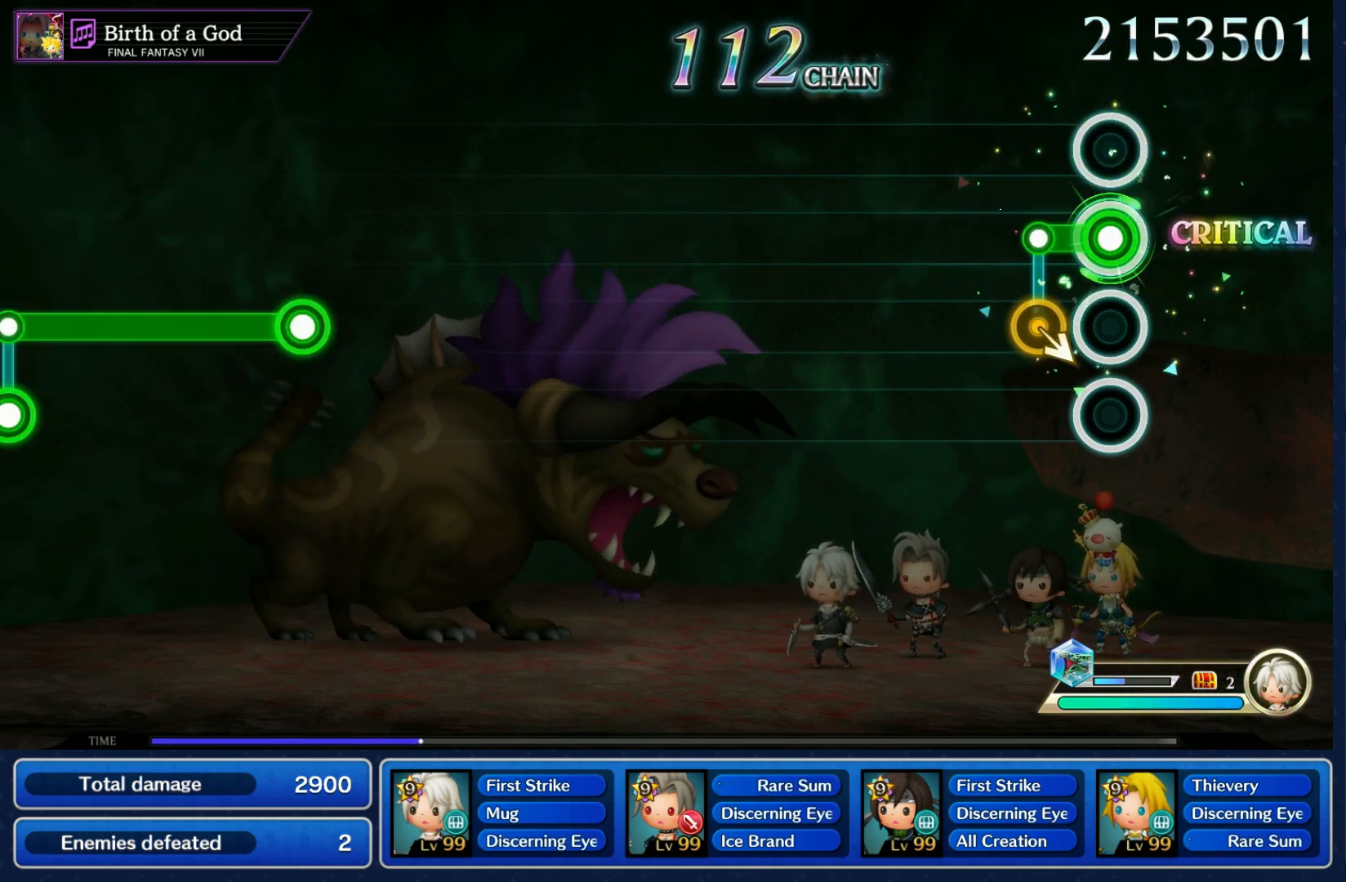
{"buttons": [], "left_stick": "center", "right_stick": "center", "events": [[100, "DPAD_UP", "down"], [100, "left_stick", "down-right"], [117, "R1", "up"], [233, "DPAD_UP", "up"], [233, "left_stick", "center"]]}
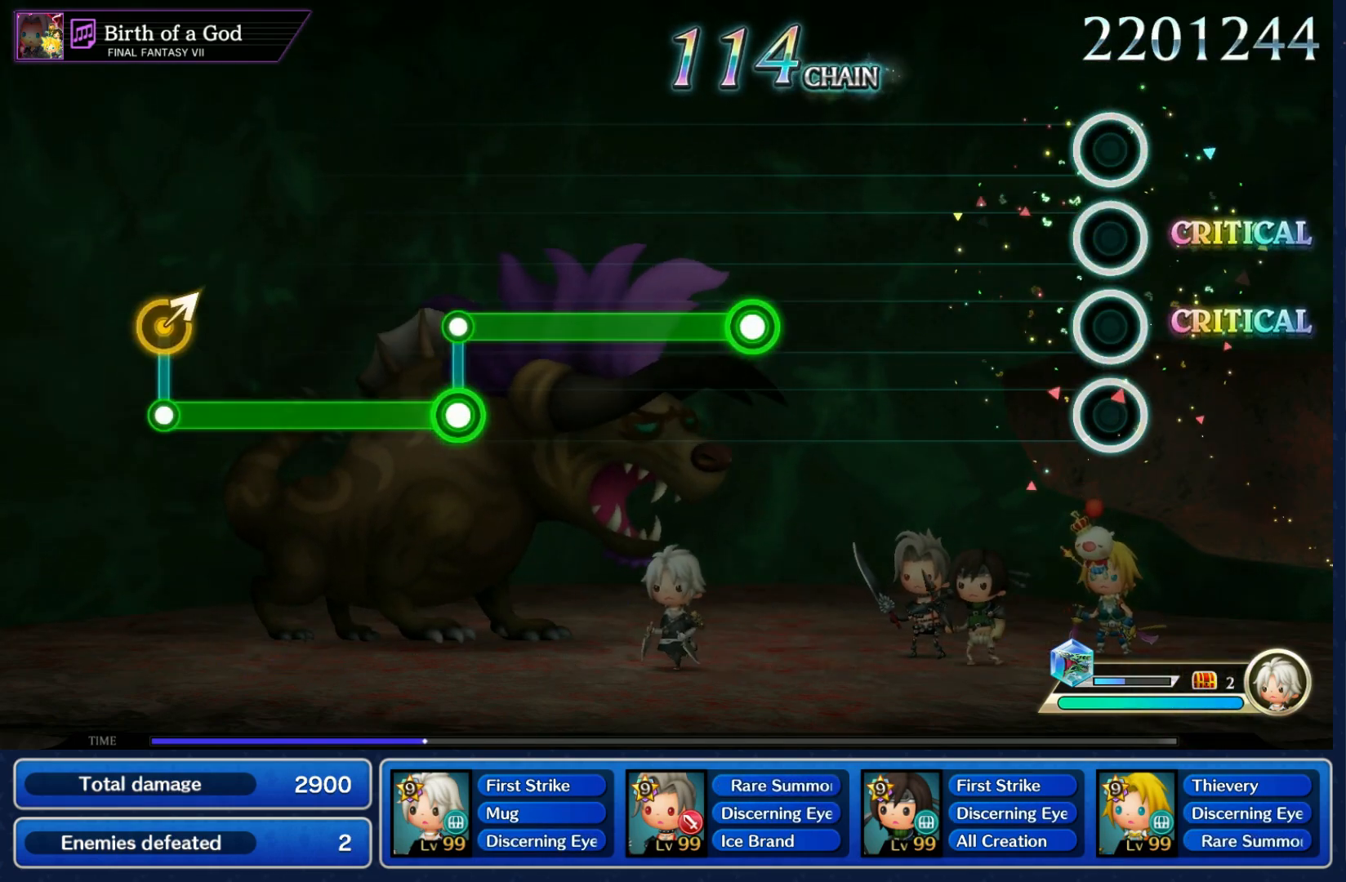
{"buttons": ["R1"], "left_stick": "center", "right_stick": "center", "events": [[417, "R1", "down"]]}
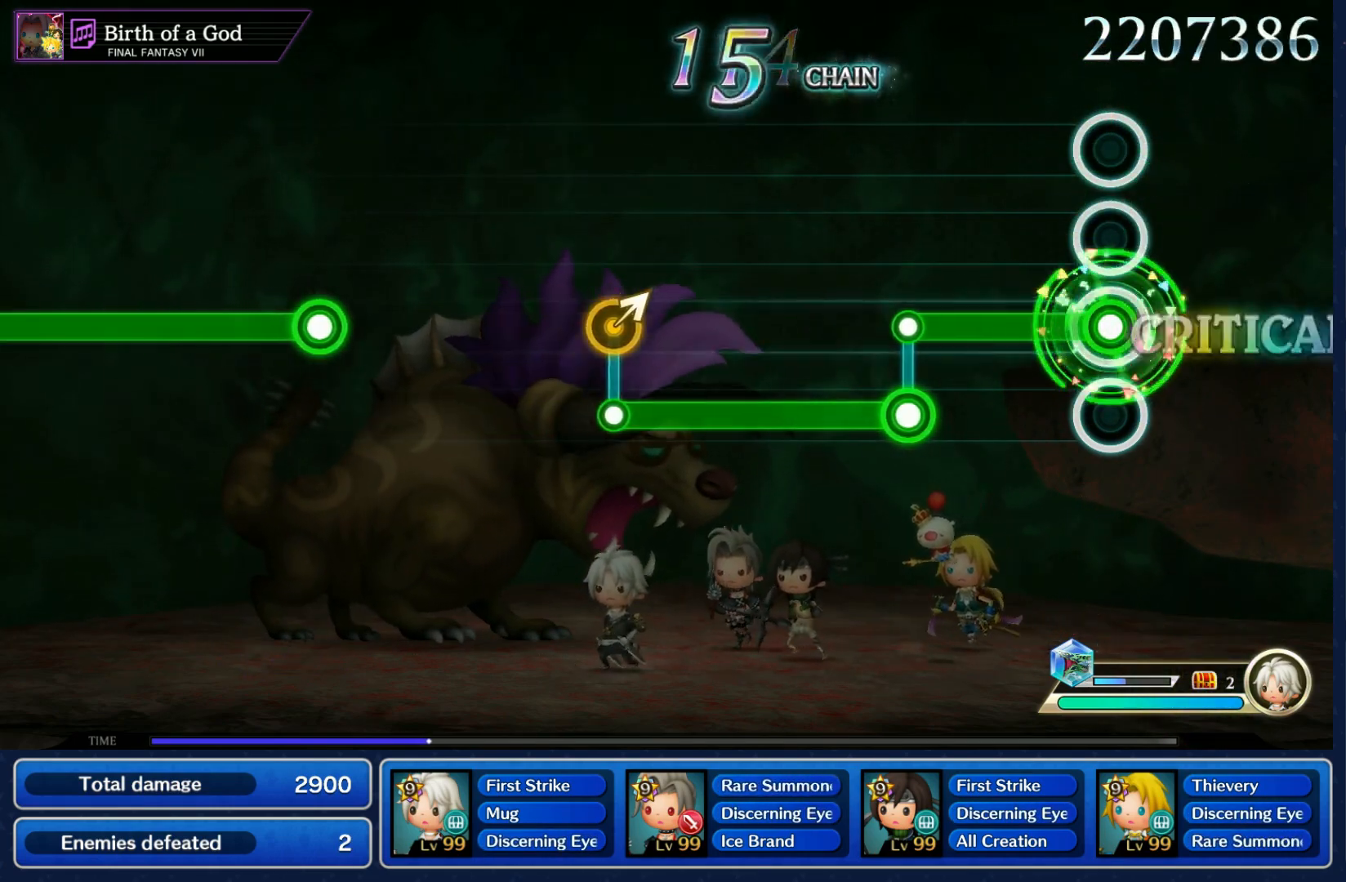
{"buttons": ["L1"], "left_stick": "center", "right_stick": "center", "events": [[250, "L1", "down"], [267, "R1", "up"]]}
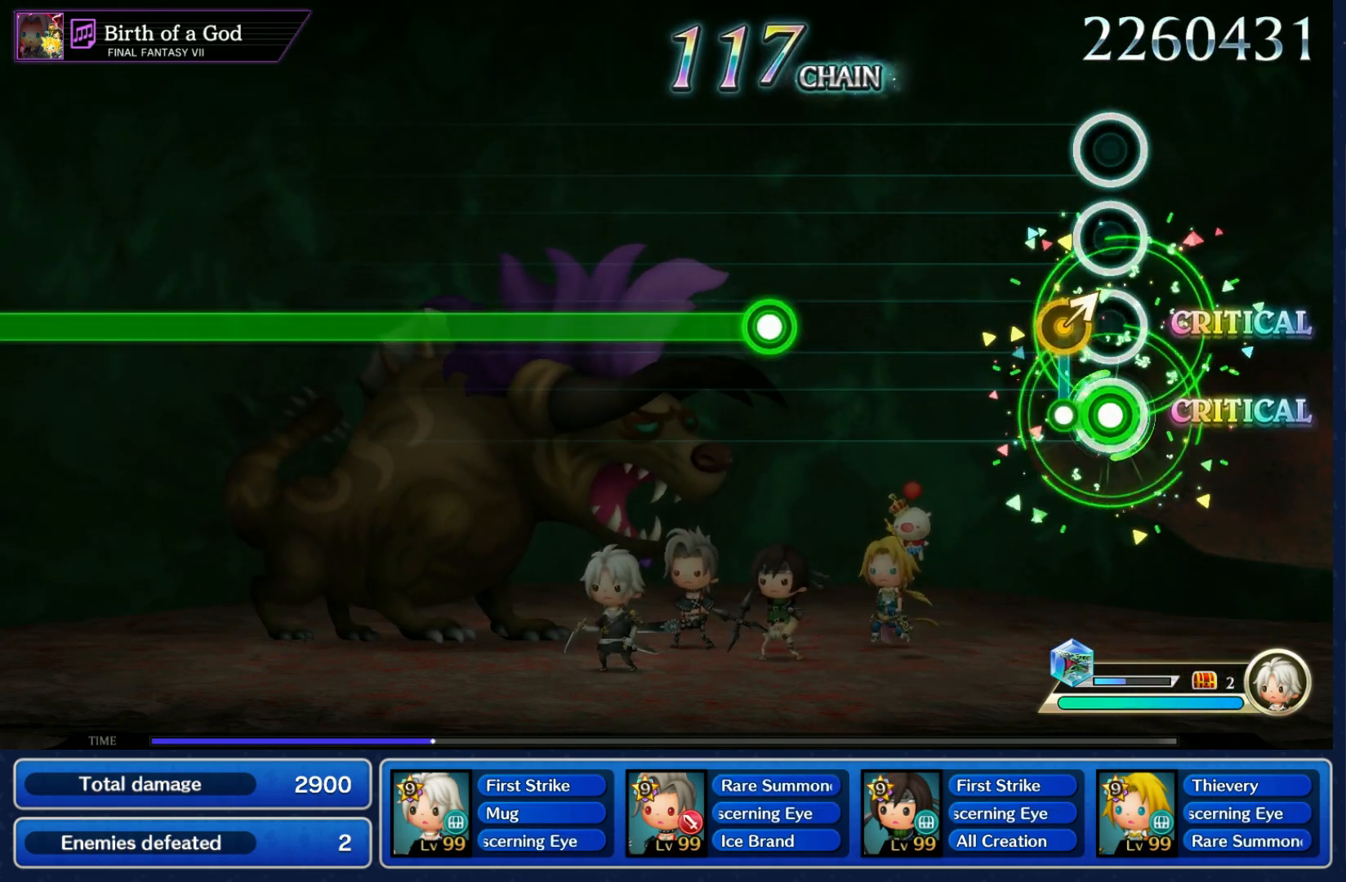
{"buttons": ["R1"], "left_stick": "center", "right_stick": "center", "events": [[50, "left_stick", "right"], [100, "L1", "up"], [117, "left_stick", "center"], [400, "R1", "down"]]}
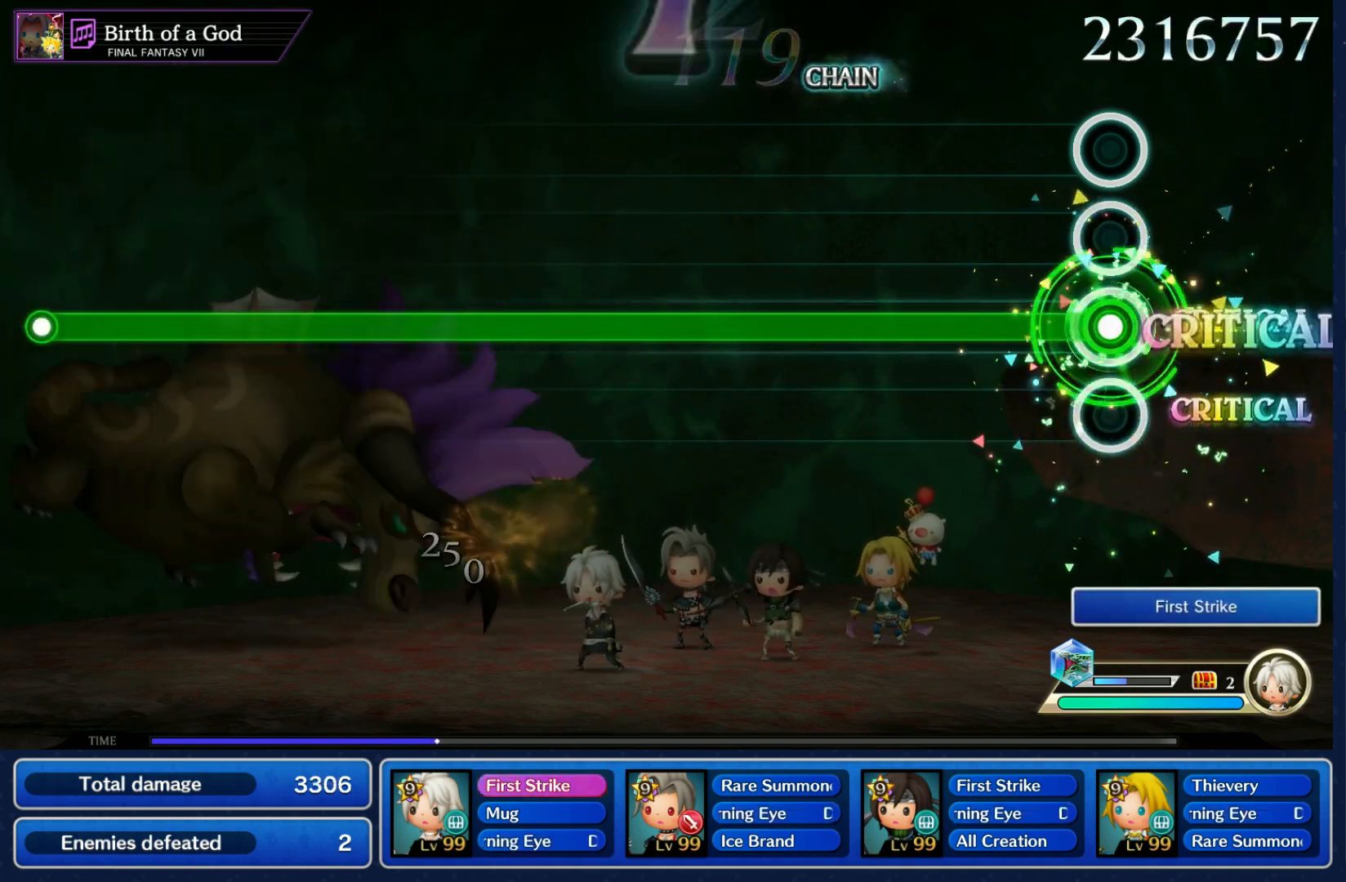
{"buttons": ["R1"], "left_stick": "center", "right_stick": "center", "events": []}
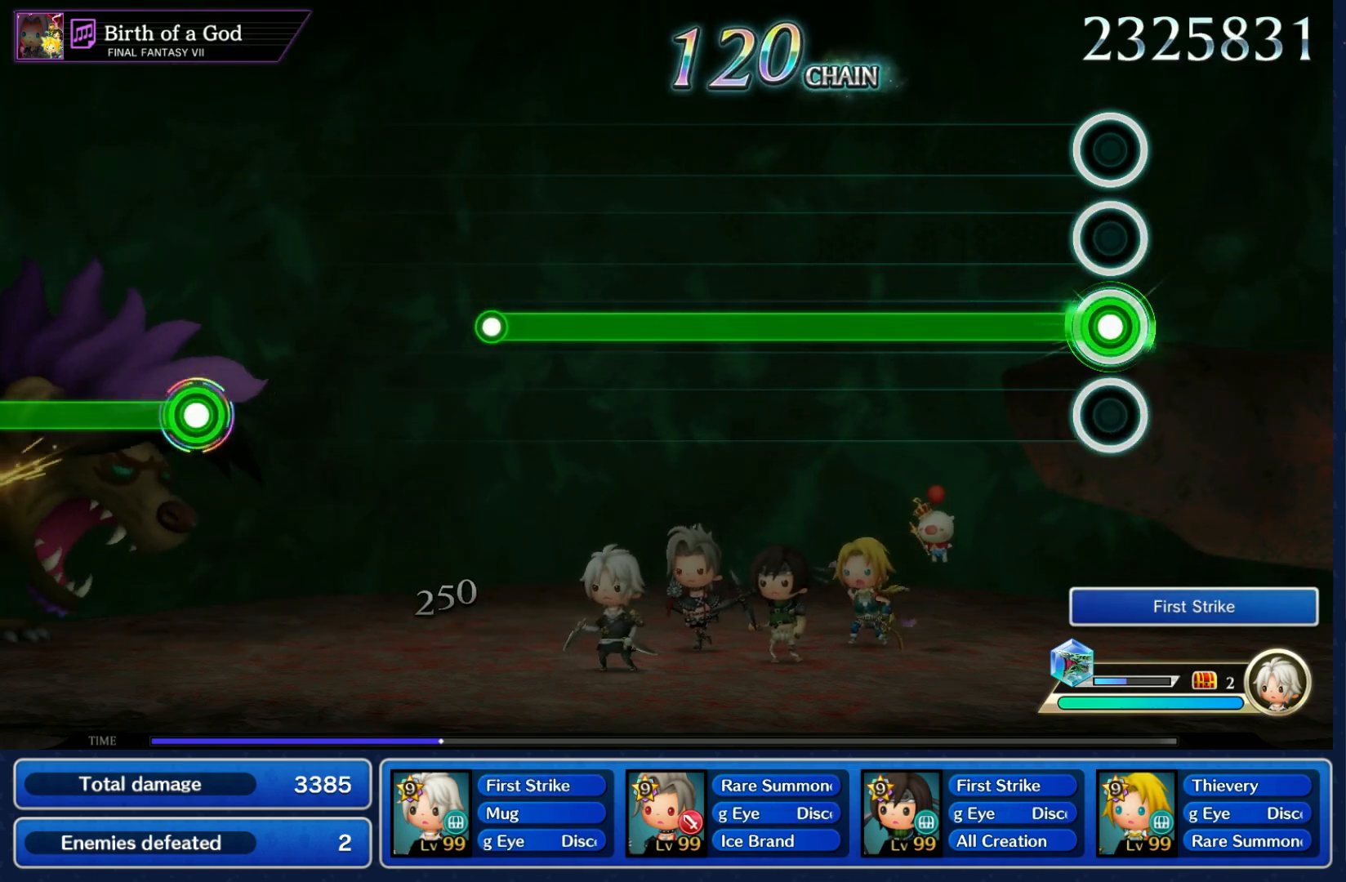
{"buttons": ["R1"], "left_stick": "center", "right_stick": "center", "events": []}